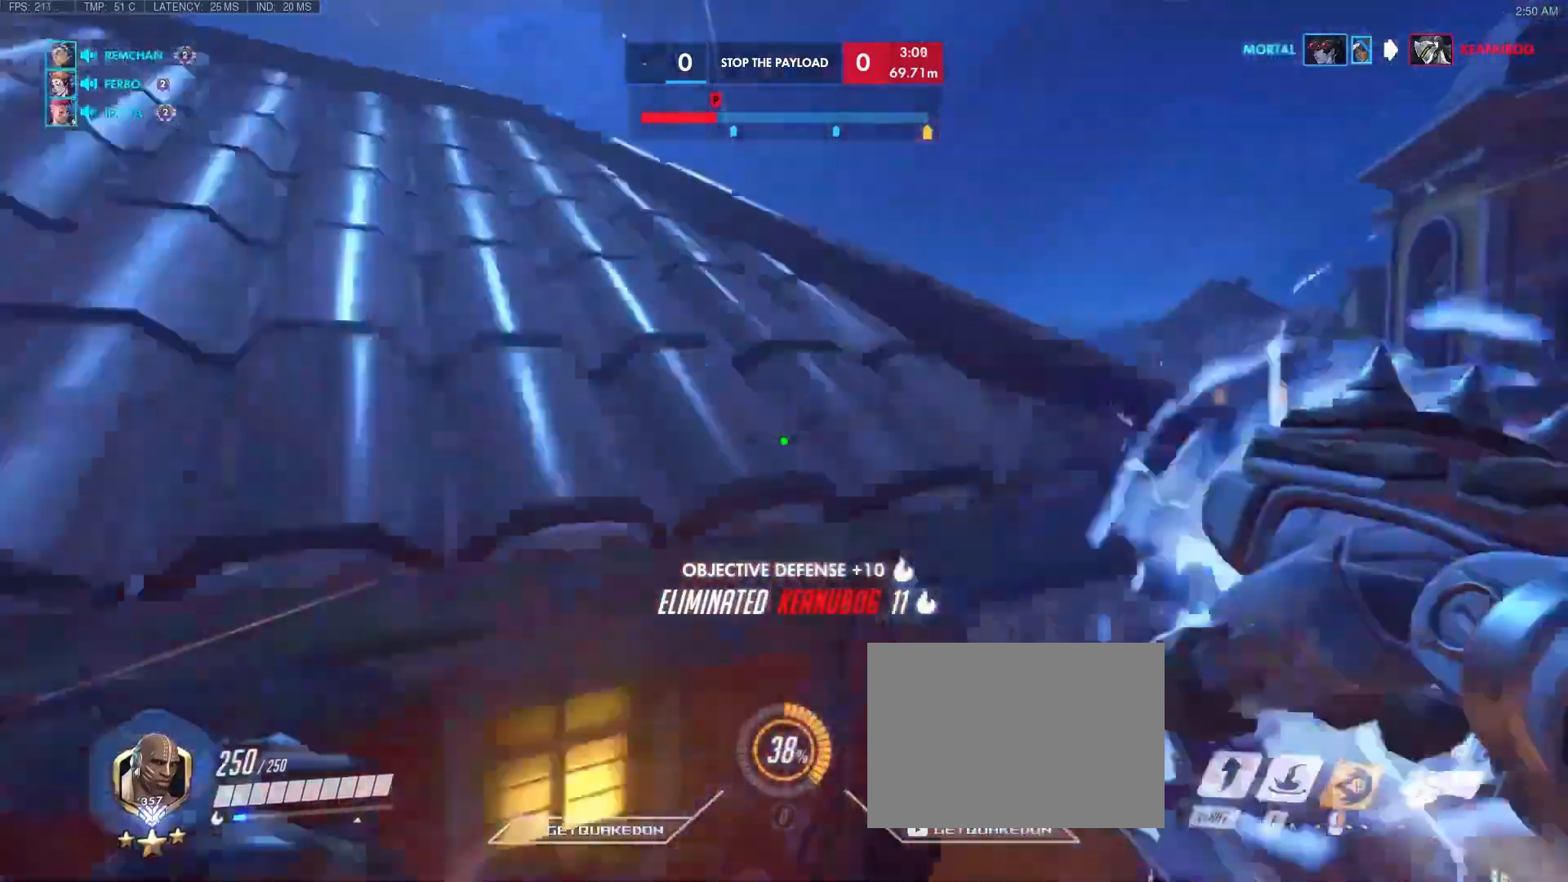
Gameplay with keyboard; each line is a JSON object with the keys held at the frame after it. "events" lists presses ("down") and releases ("up") of "1", "2", "3", "4", "5", "a", "alt", "b", "c", "caps_lock", "ctrl", "d", "e", "f", "g", "n", "q", "r", "s", "shift", "space", "t", "tab", "v", "w", "x" and "z" between this image and that frame as [ms after this image, input, new state], when the widget could be followed in between. No other keys are recorded. Mouse input is not recorded.
{"keys": ["a", "w"], "events": [[67, "space", "up"], [117, "space", "down"], [217, "space", "up"]]}
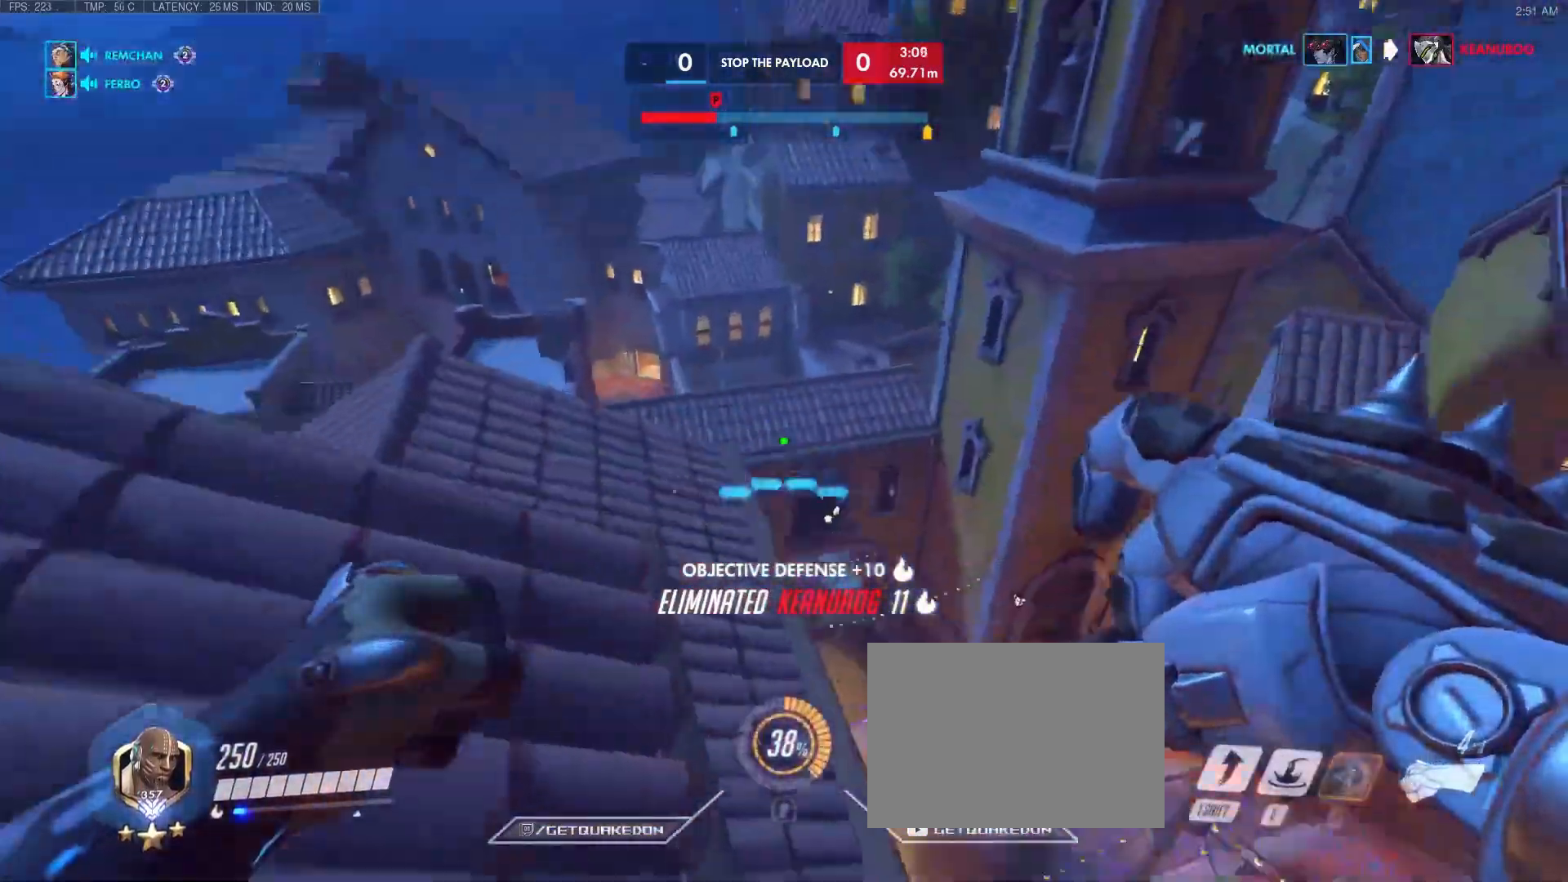
{"keys": ["a", "w"], "events": []}
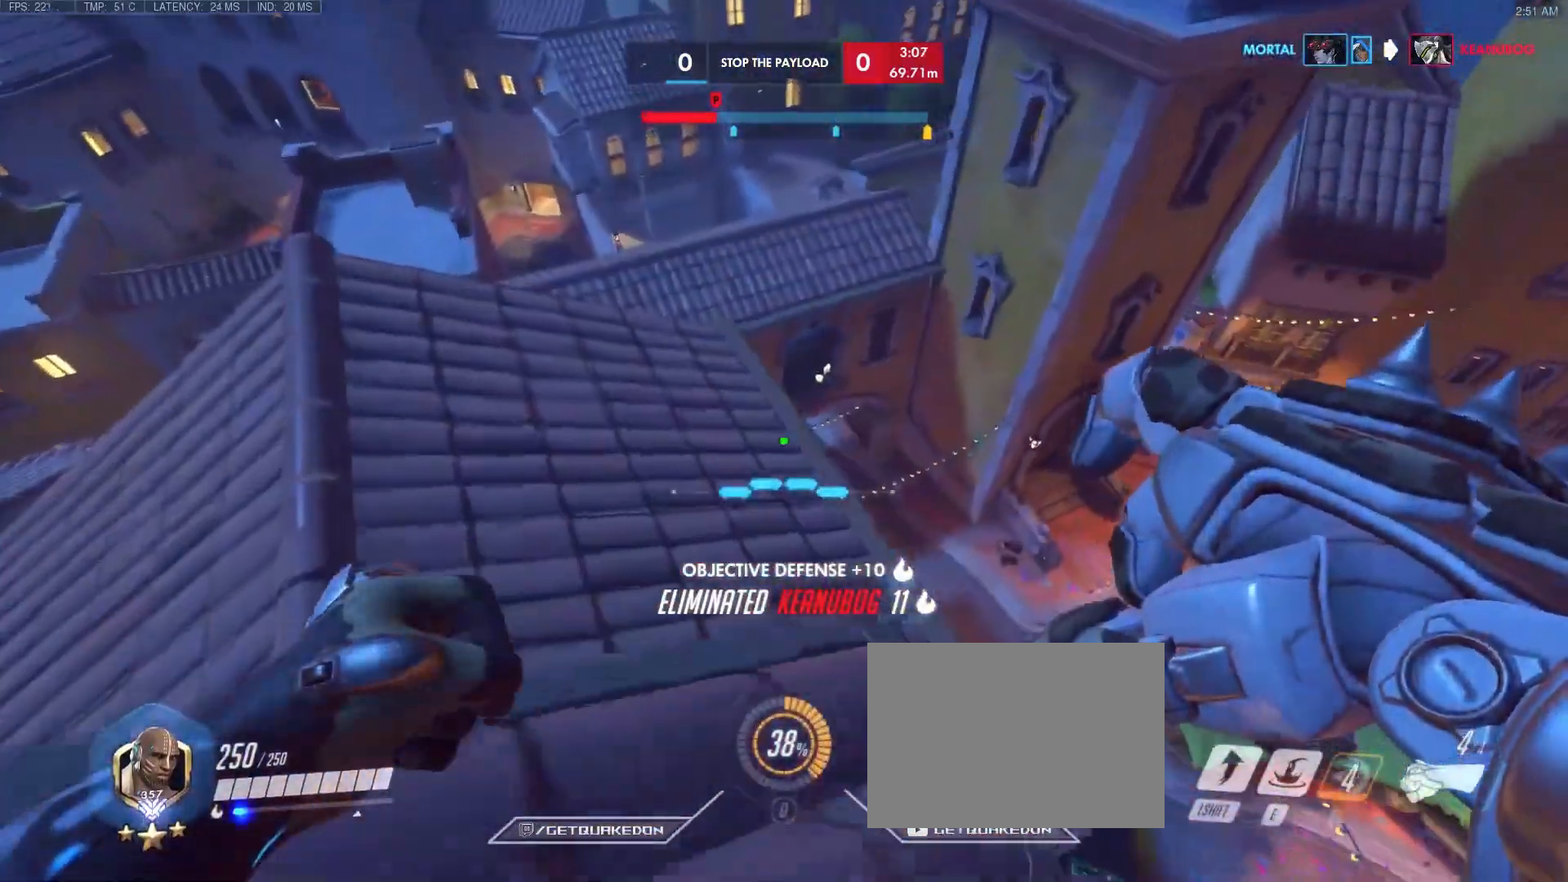
{"keys": ["tab", "w"], "events": [[333, "a", "up"], [383, "tab", "down"]]}
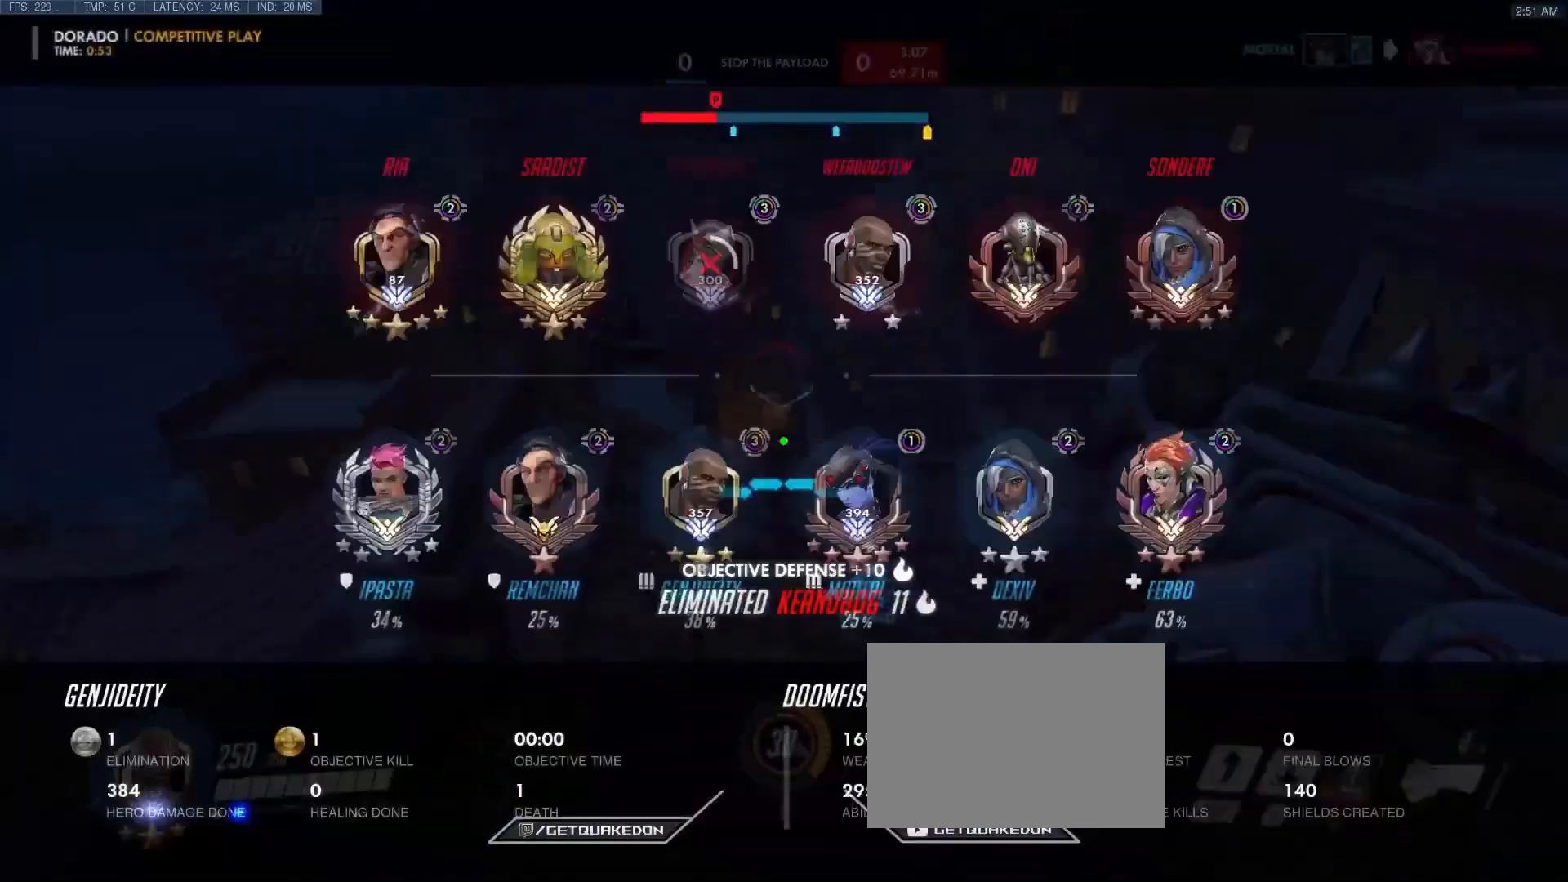
{"keys": ["w"], "events": [[250, "tab", "up"], [333, "a", "down"], [500, "a", "up"]]}
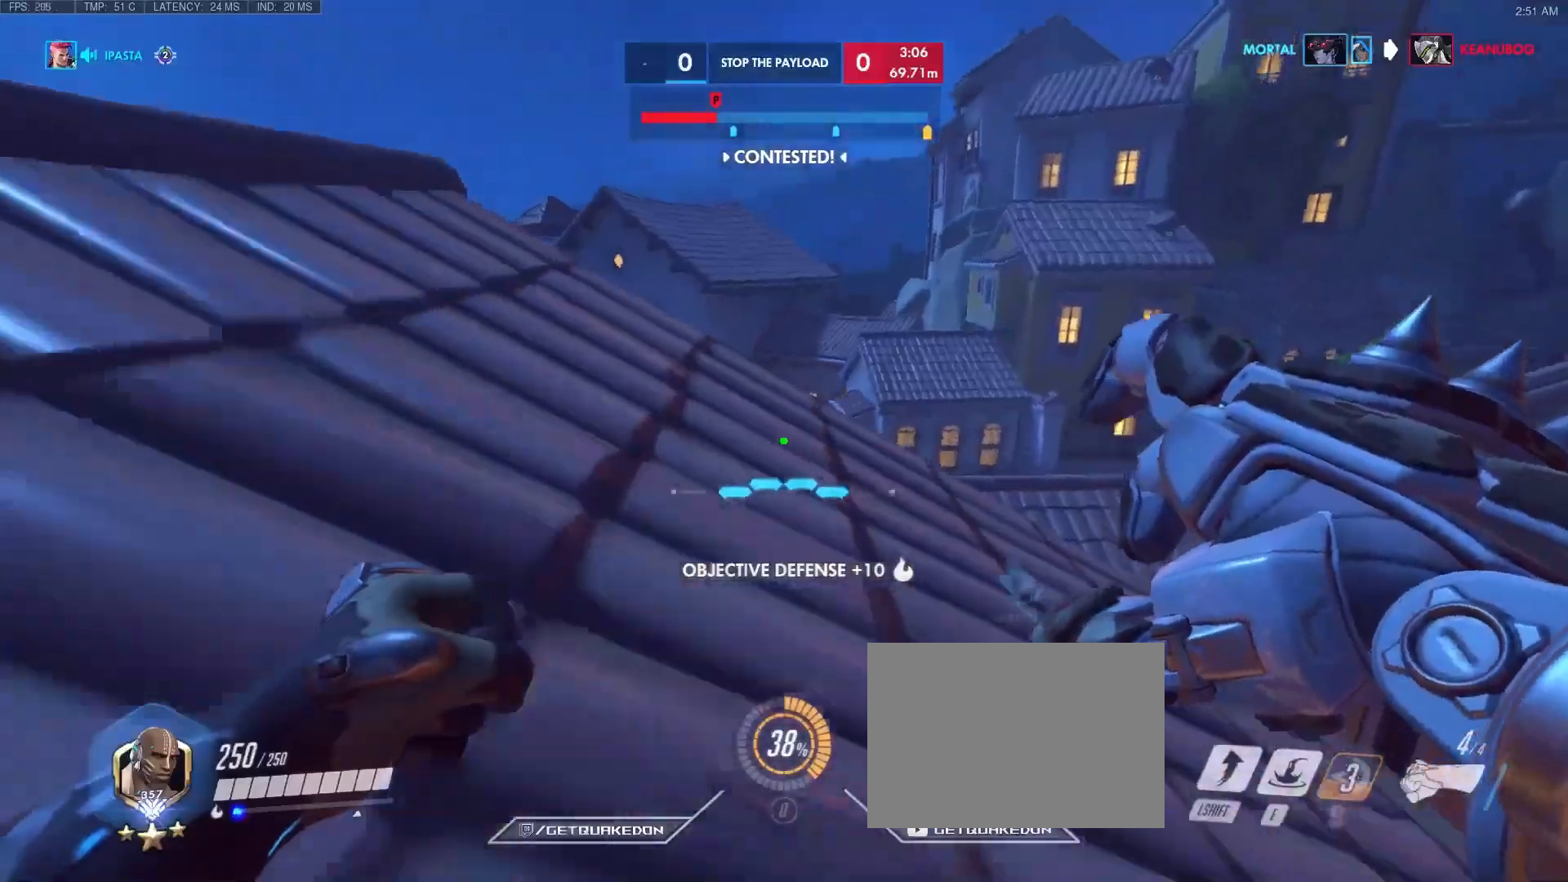
{"keys": ["w"], "events": []}
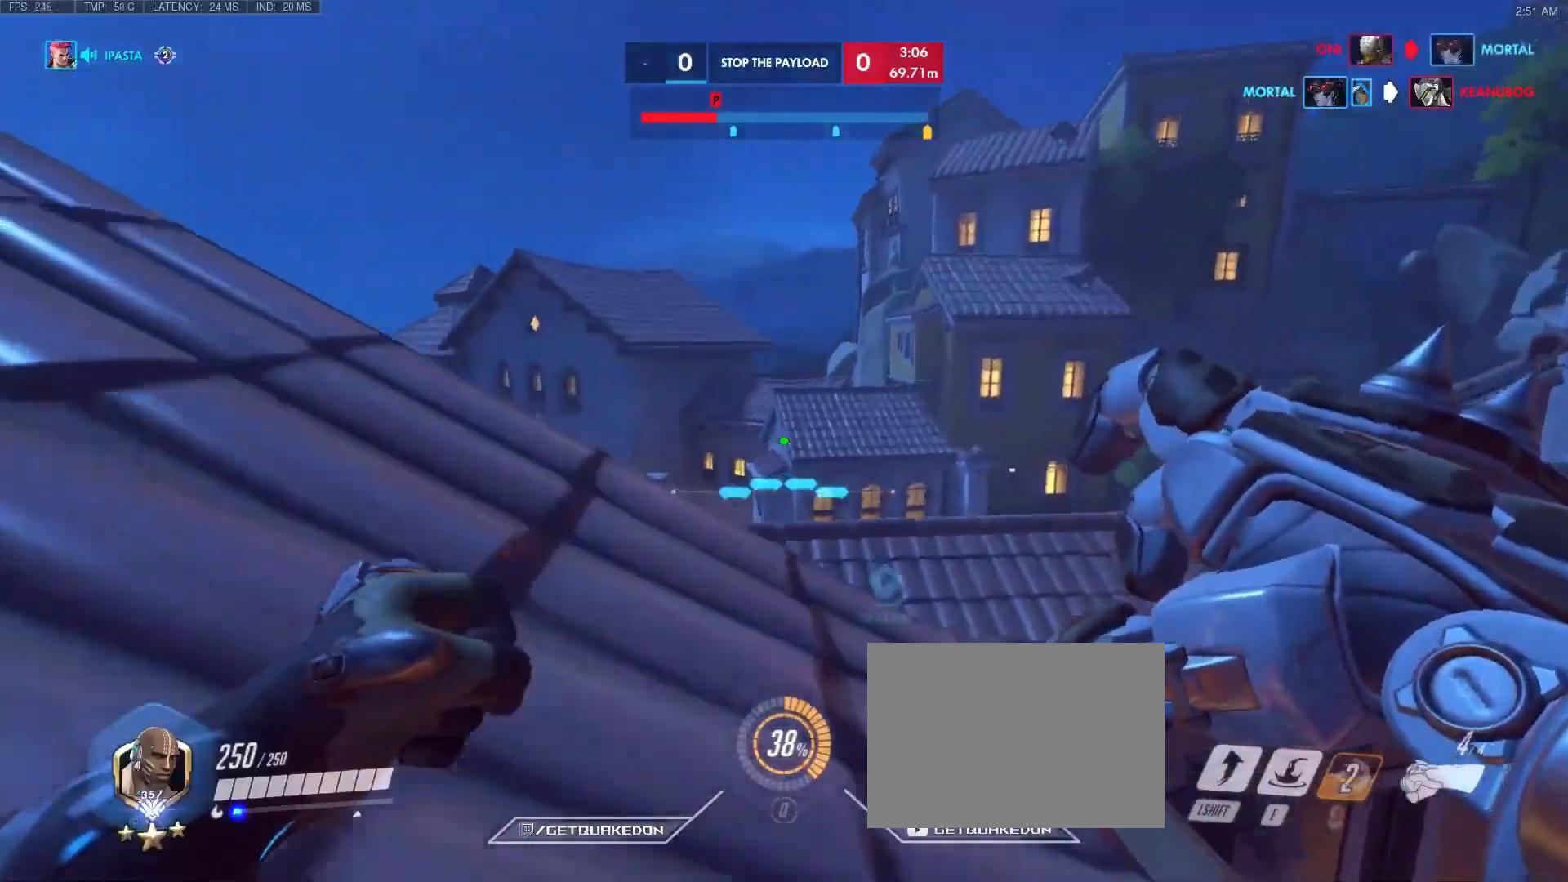
{"keys": ["w"], "events": [[100, "e", "down"], [200, "e", "up"], [250, "e", "down"], [333, "e", "up"], [383, "e", "down"], [483, "e", "up"]]}
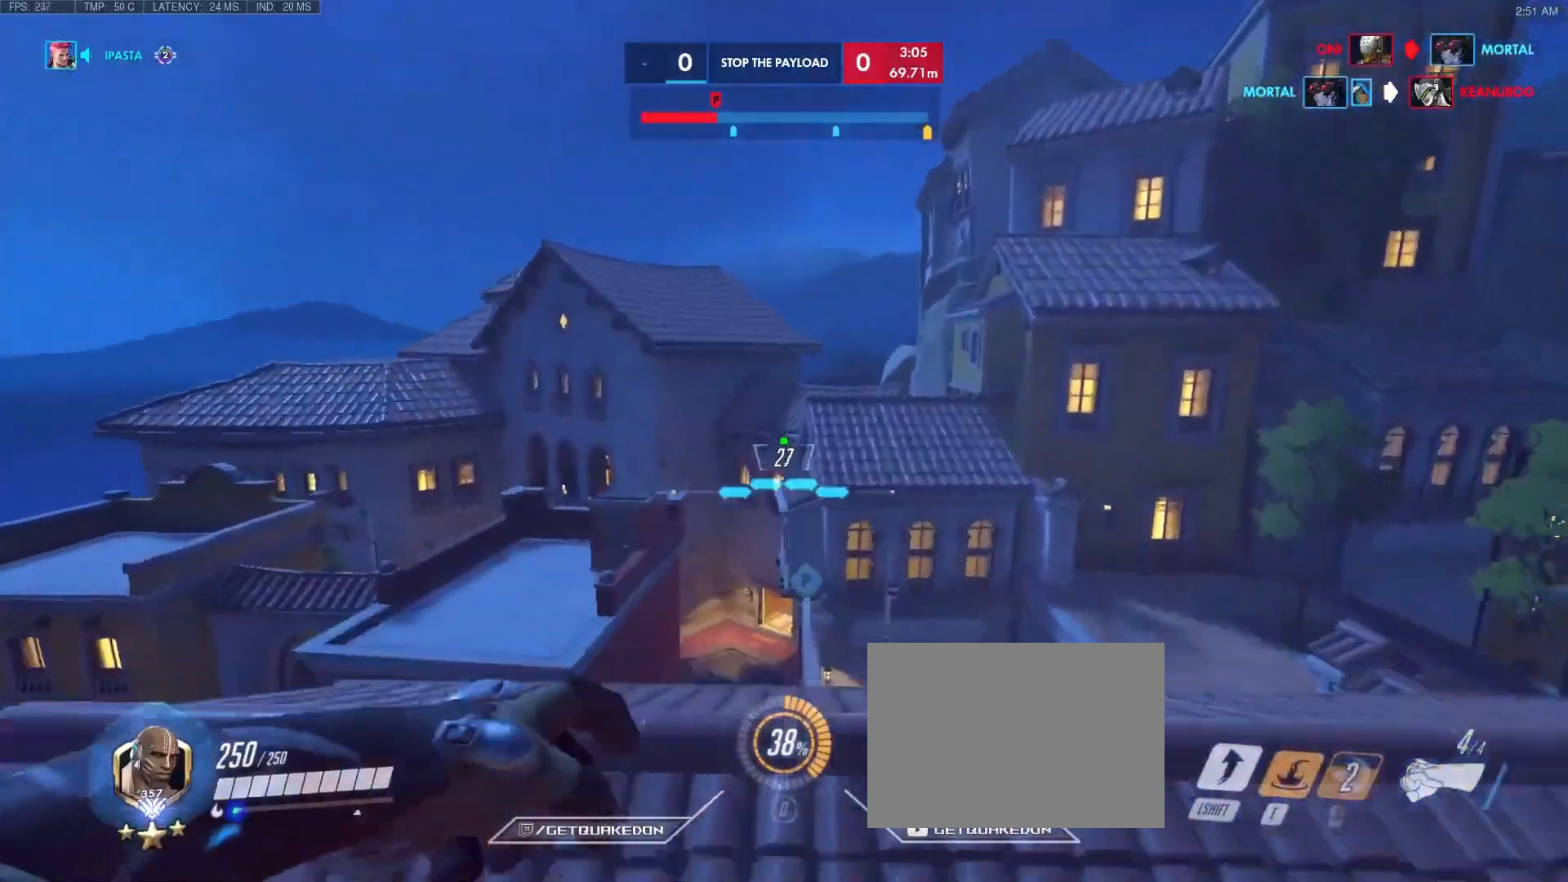
{"keys": ["w"], "events": []}
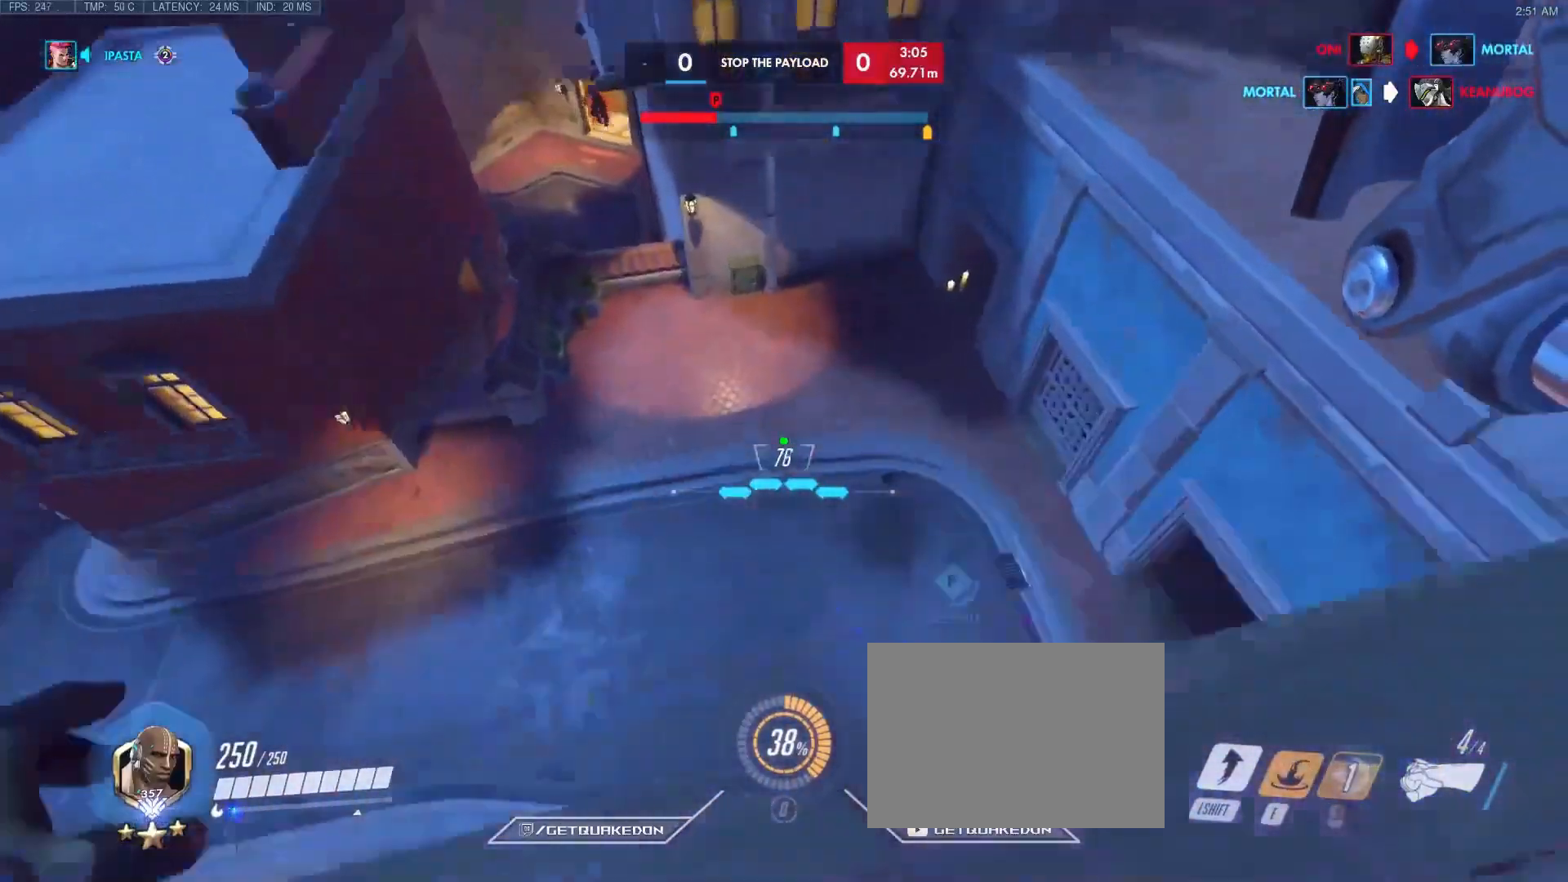
{"keys": ["w"], "events": [[17, "w", "up"], [150, "d", "down"], [283, "w", "down"], [433, "d", "up"]]}
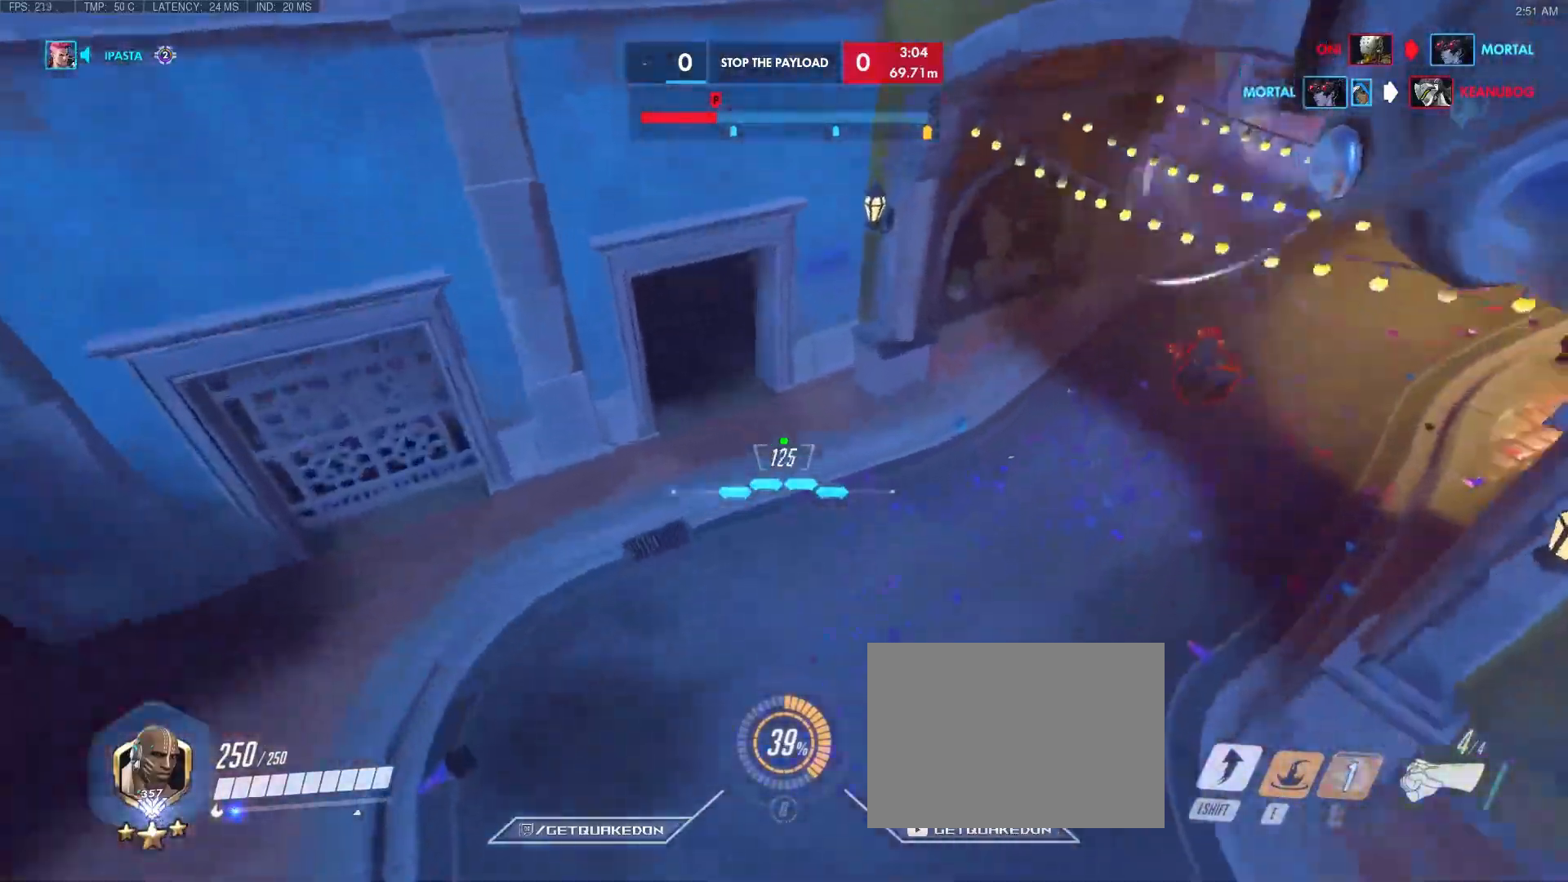
{"keys": ["w"], "events": []}
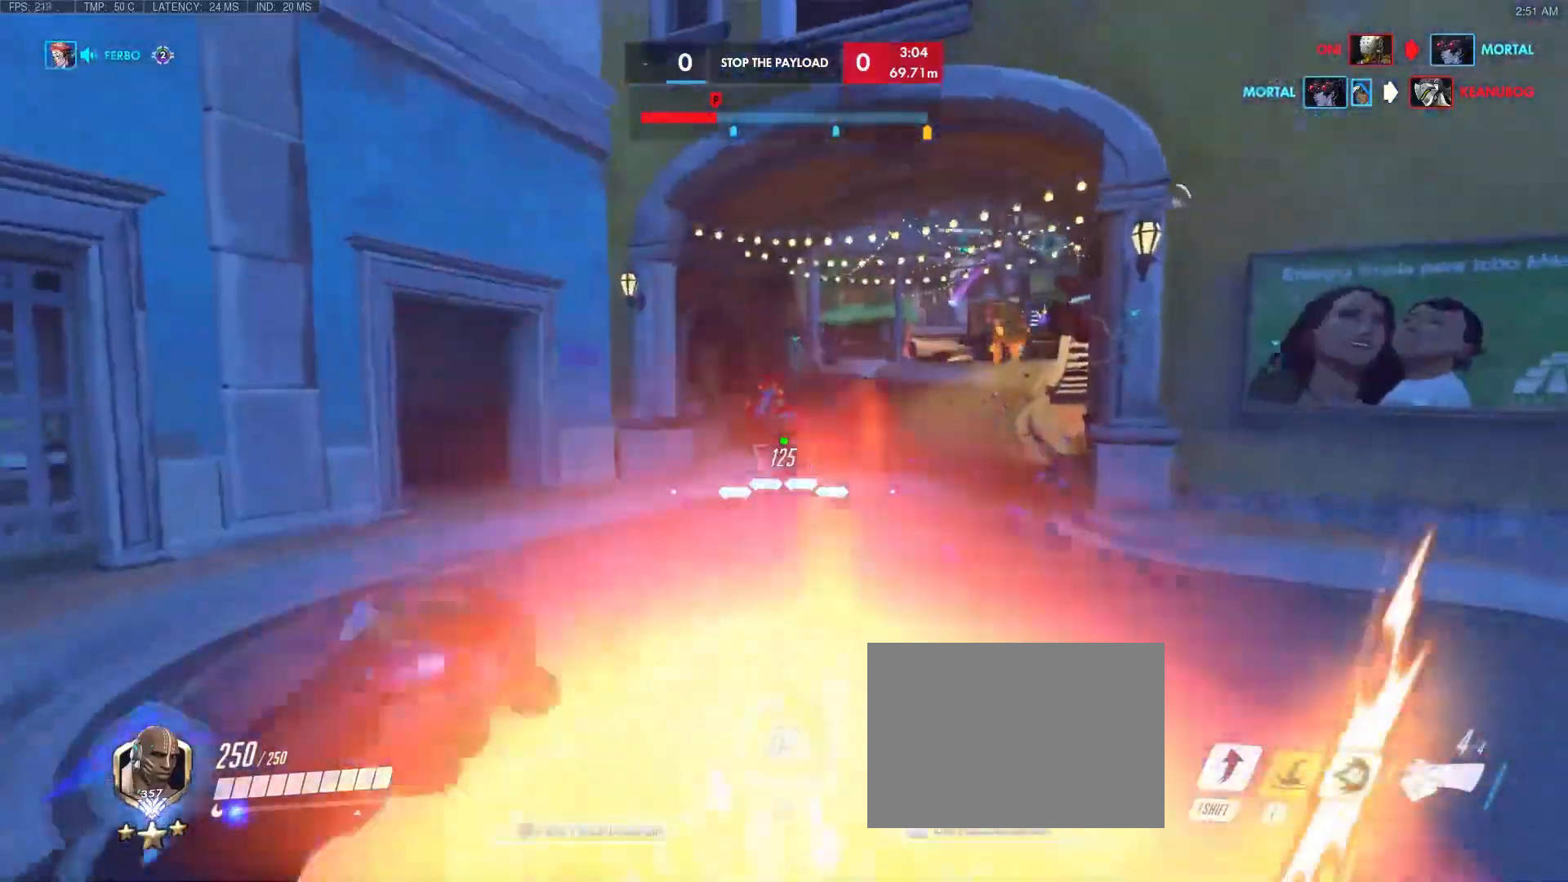
{"keys": ["d", "w"], "events": [[83, "d", "down"], [83, "space", "down"], [283, "space", "up"]]}
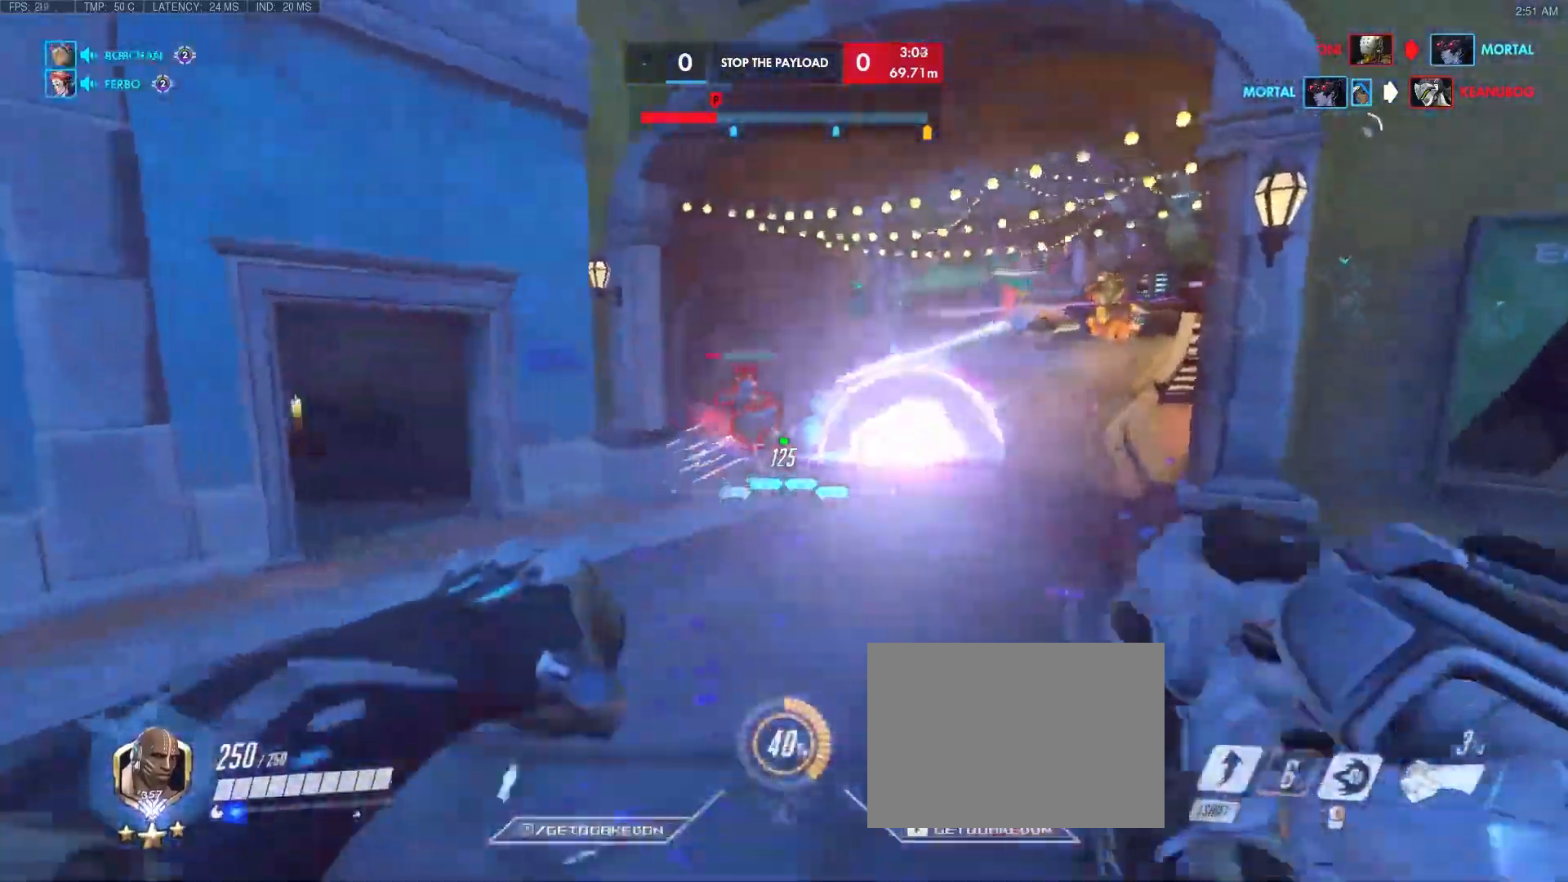
{"keys": ["d", "space", "w"], "events": [[383, "space", "down"]]}
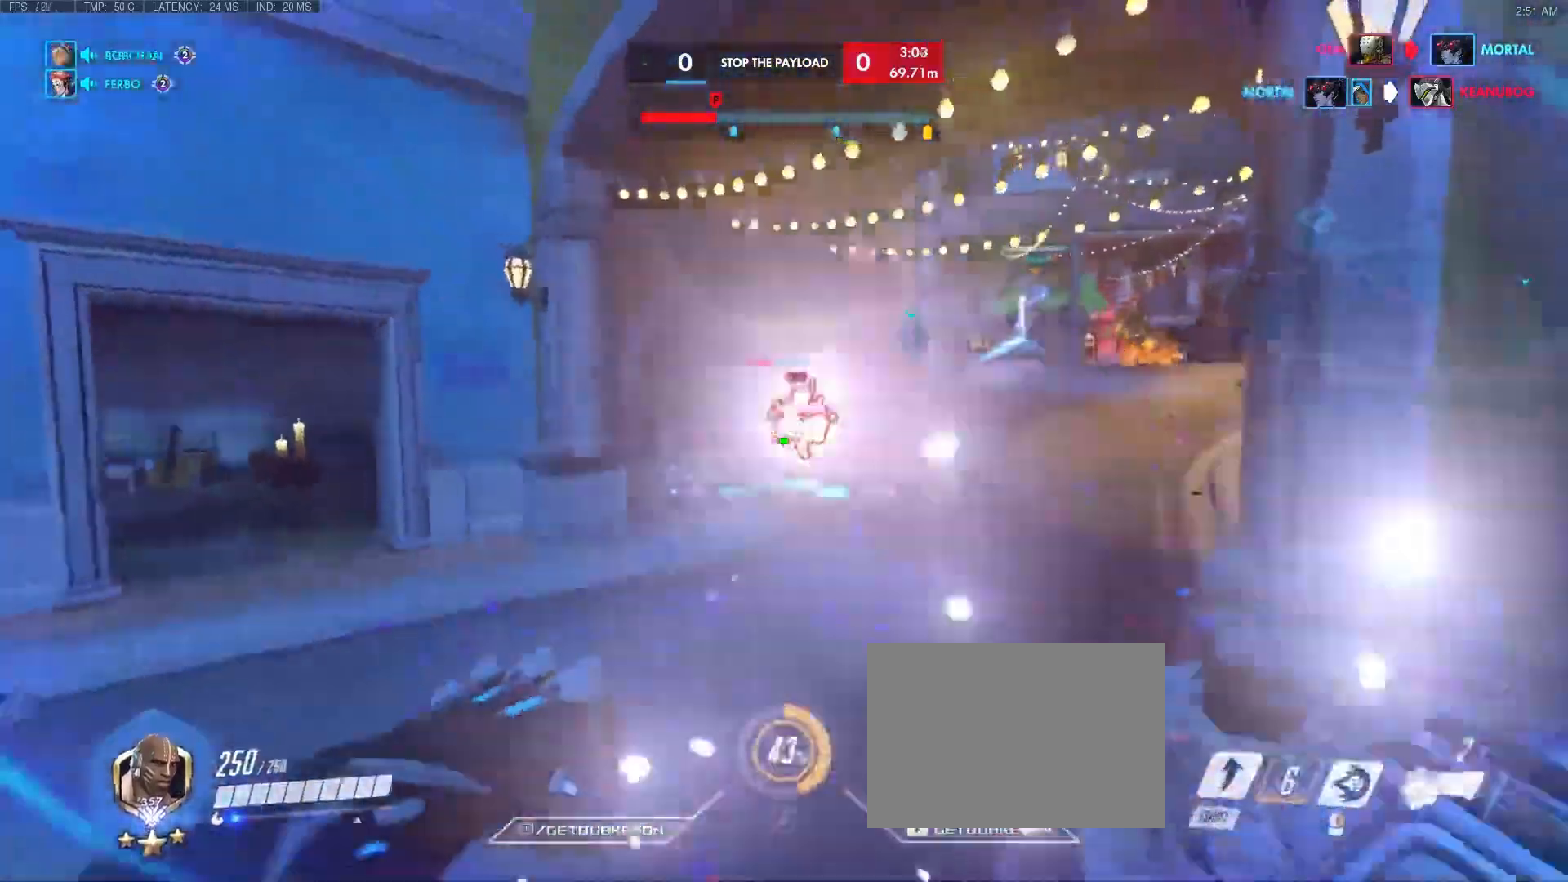
{"keys": ["w"], "events": [[67, "space", "up"], [267, "a", "down"], [267, "d", "up"], [500, "a", "up"]]}
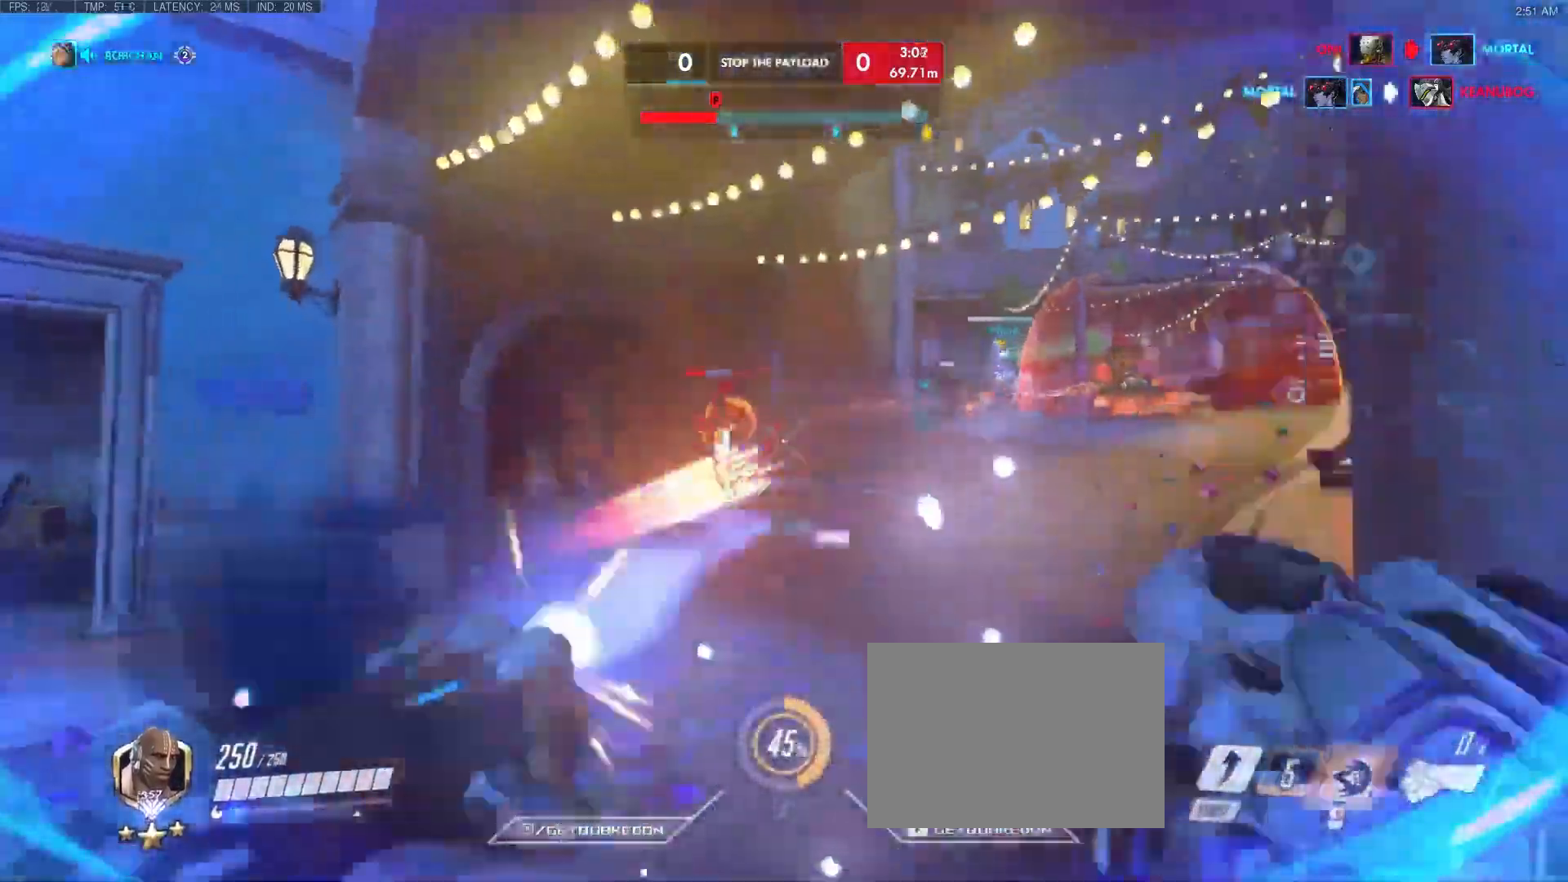
{"keys": ["d", "w"], "events": [[133, "space", "down"], [183, "d", "down"], [283, "space", "up"]]}
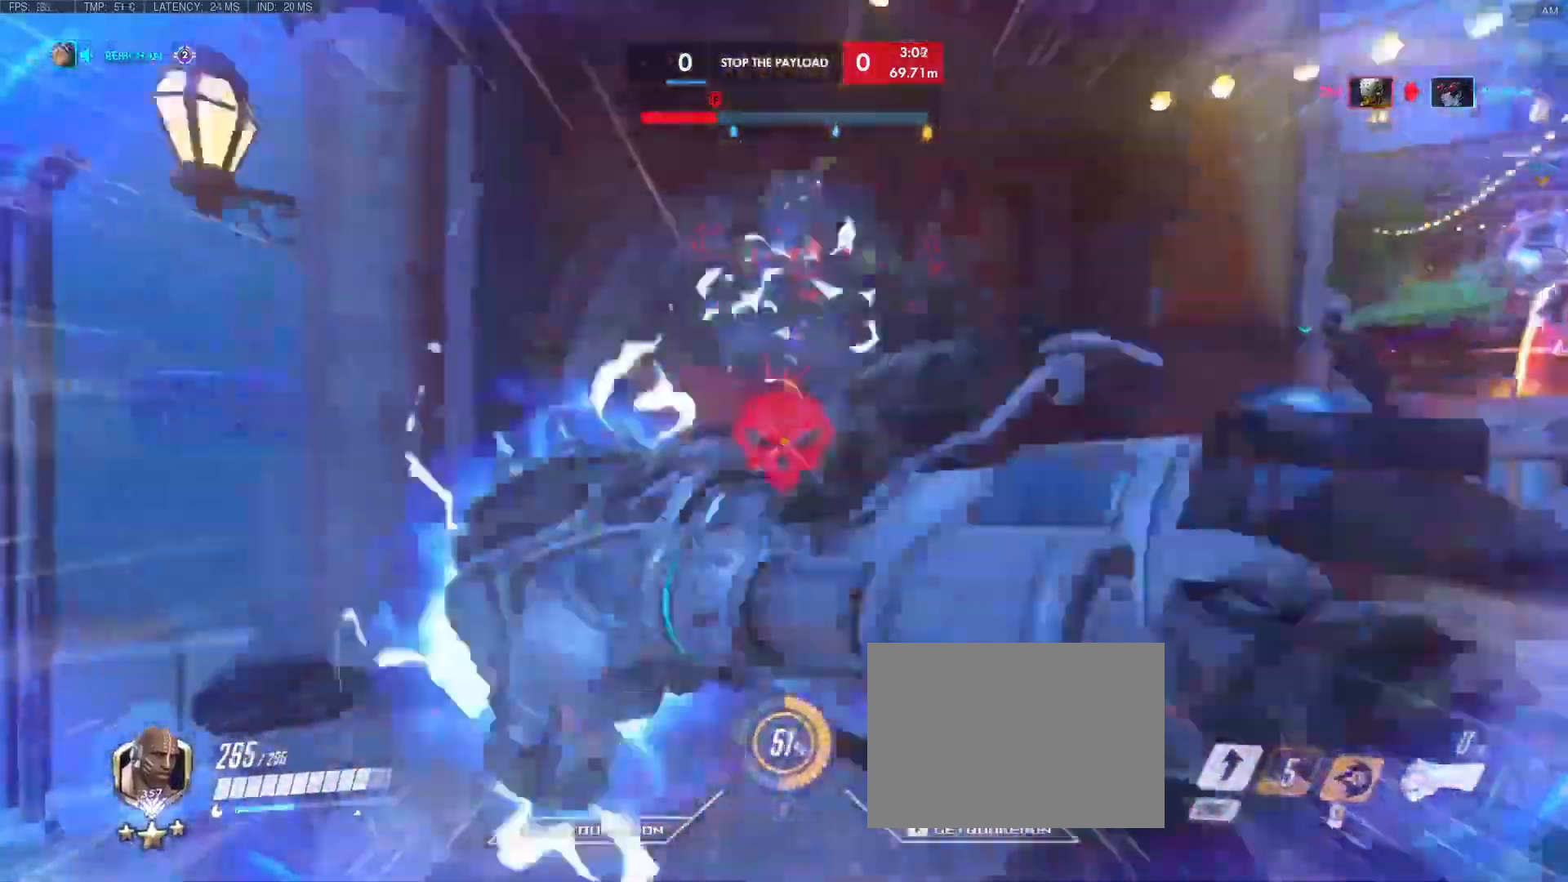
{"keys": ["w"], "events": [[50, "b", "down"], [183, "b", "up"], [367, "d", "up"]]}
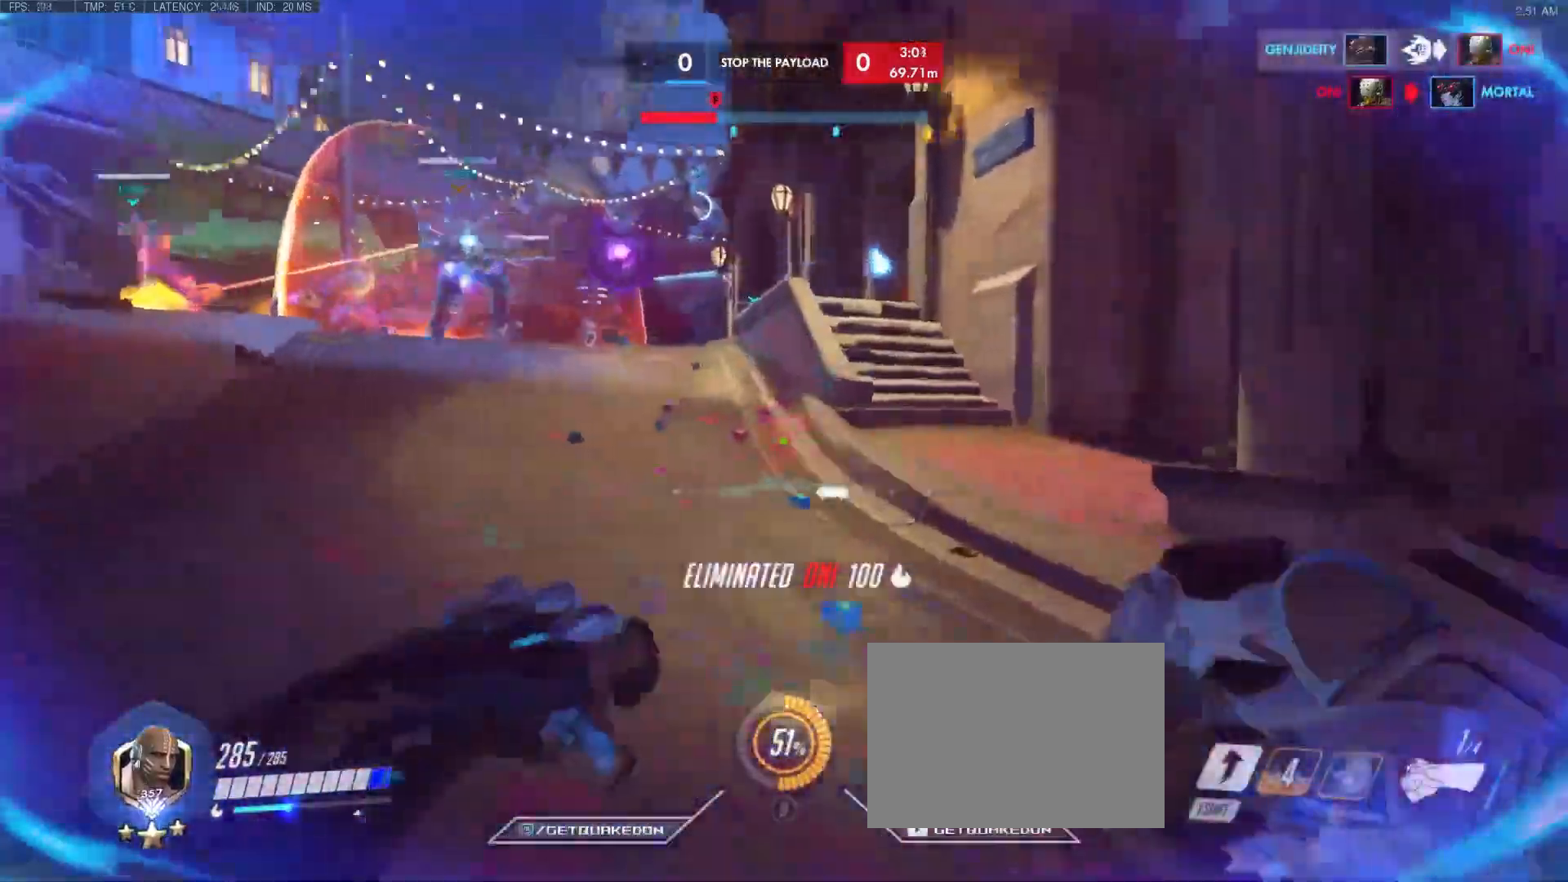
{"keys": ["a", "w"], "events": [[50, "space", "down"], [250, "space", "up"], [333, "shift", "down"], [433, "a", "down"], [483, "shift", "up"]]}
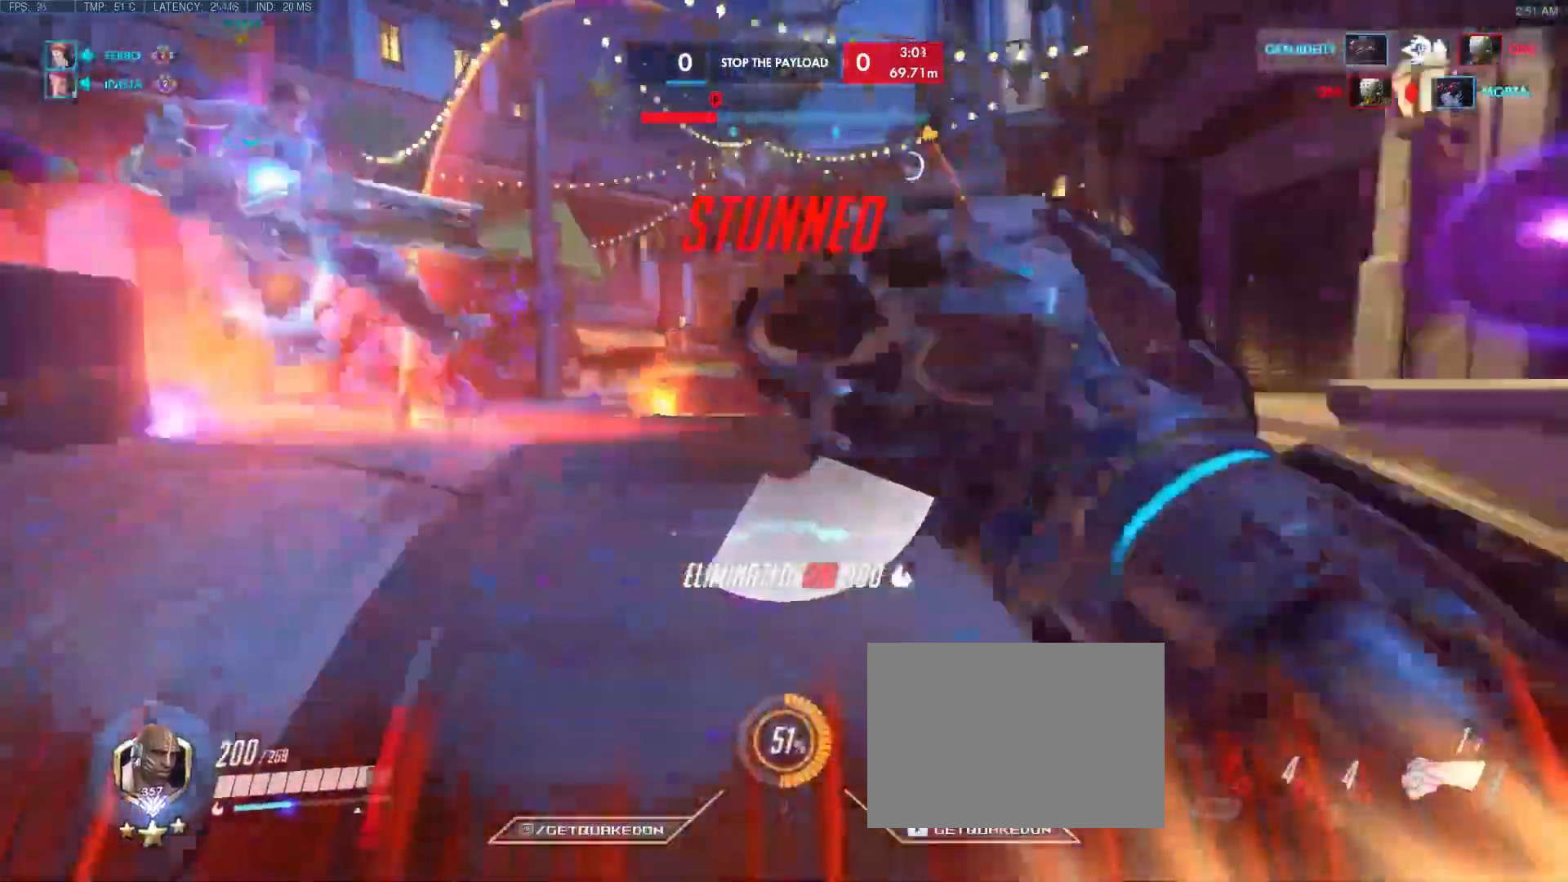
{"keys": ["a", "w"], "events": [[167, "a", "up"], [267, "a", "down"]]}
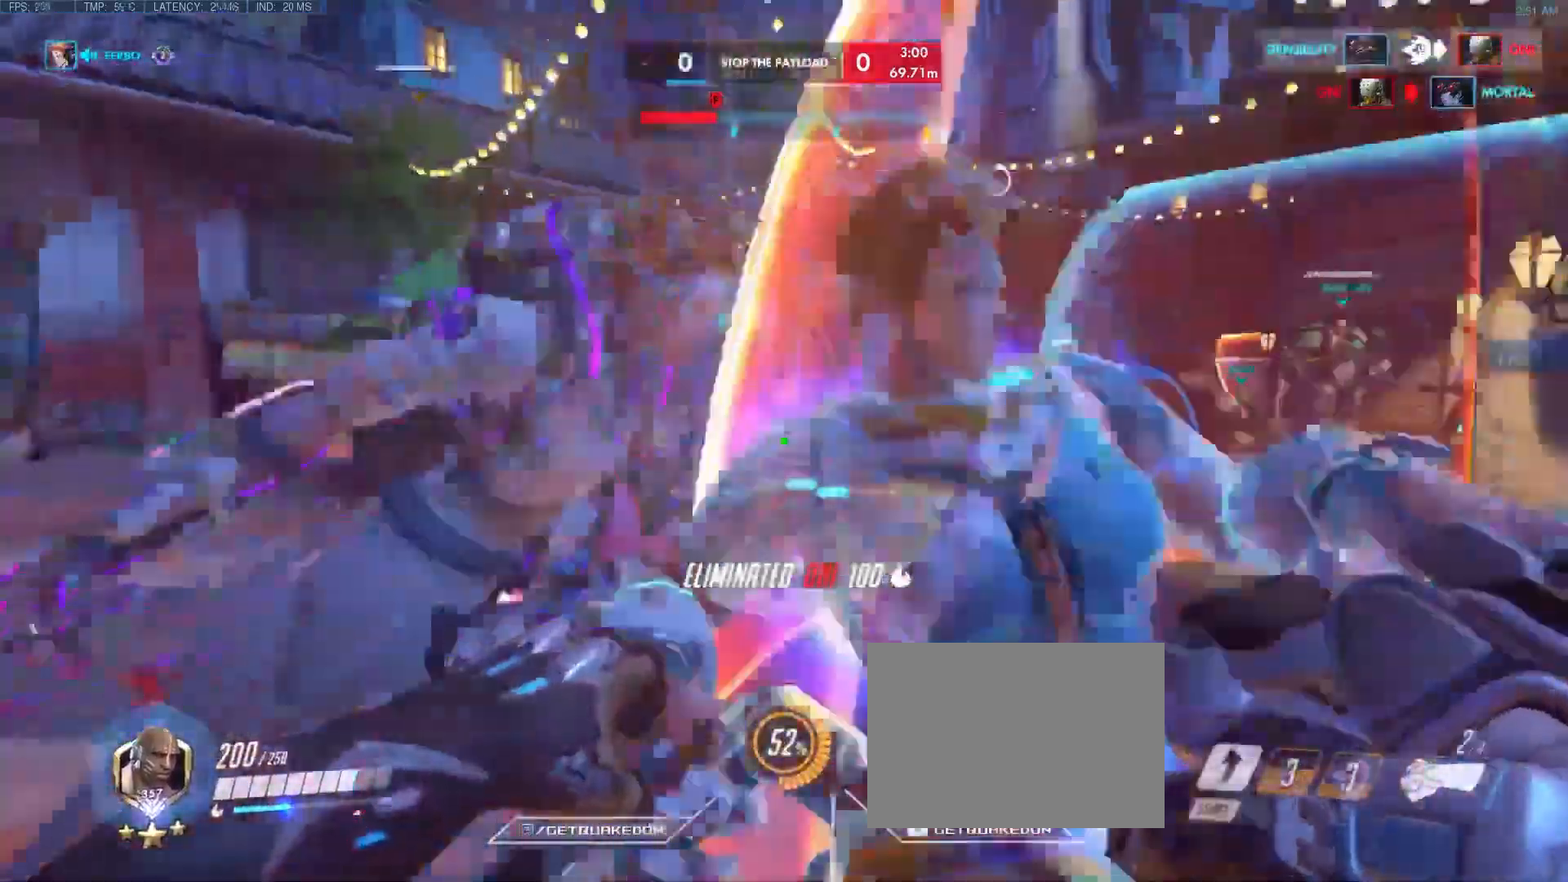
{"keys": ["a", "w"], "events": [[83, "space", "down"], [267, "shift", "down"], [267, "space", "up"], [467, "shift", "up"]]}
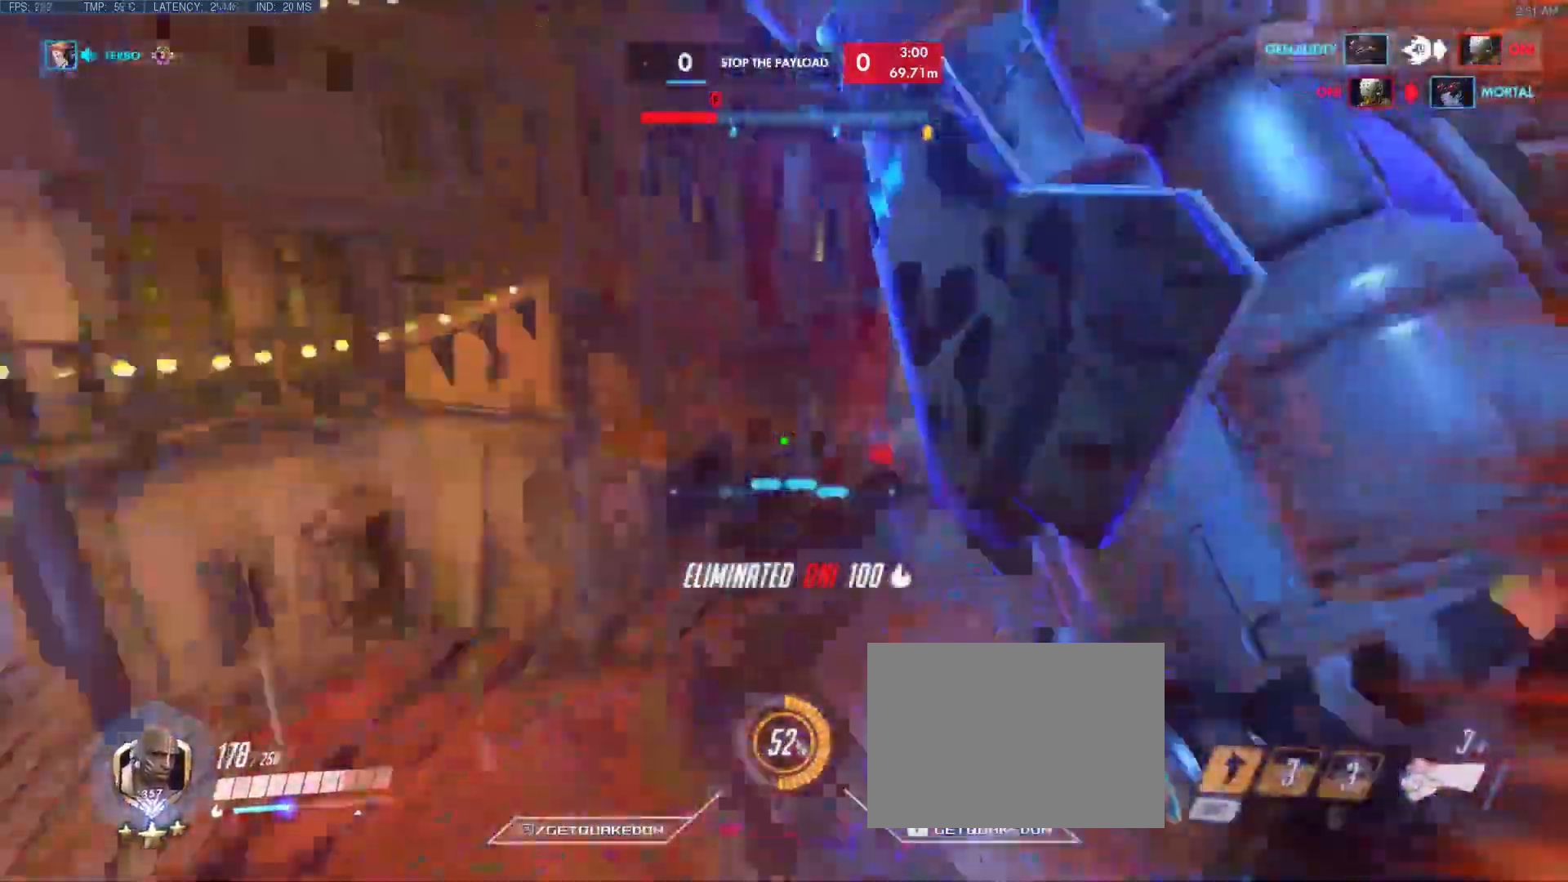
{"keys": ["d", "s"], "events": [[50, "w", "up"], [100, "s", "down"], [200, "a", "up"], [250, "d", "down"]]}
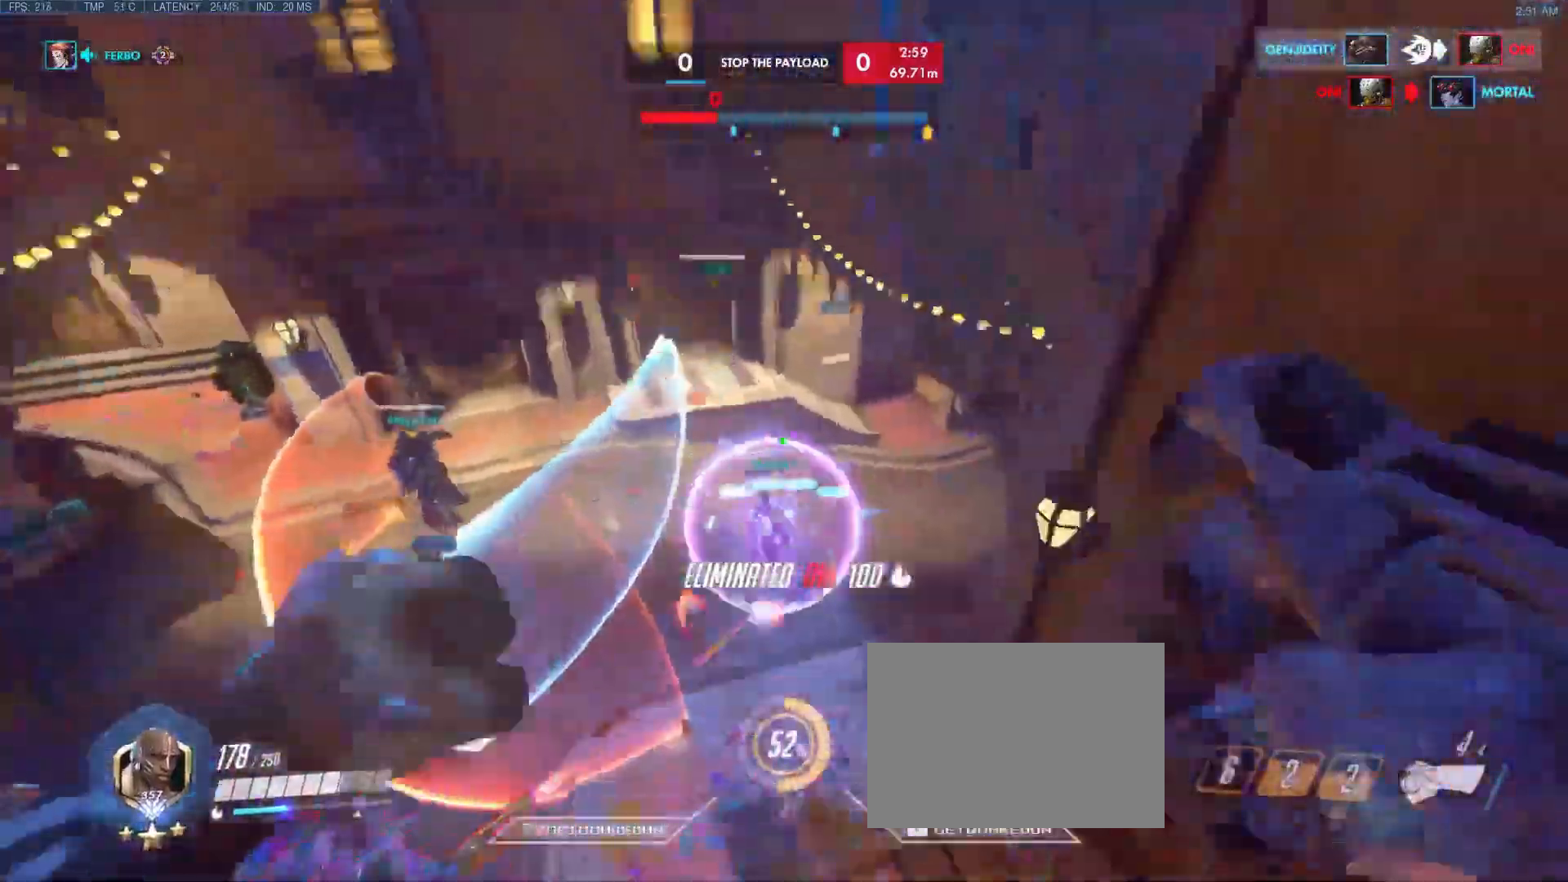
{"keys": ["d", "w"], "events": [[300, "d", "up"], [350, "s", "up"], [450, "d", "down"], [500, "w", "down"]]}
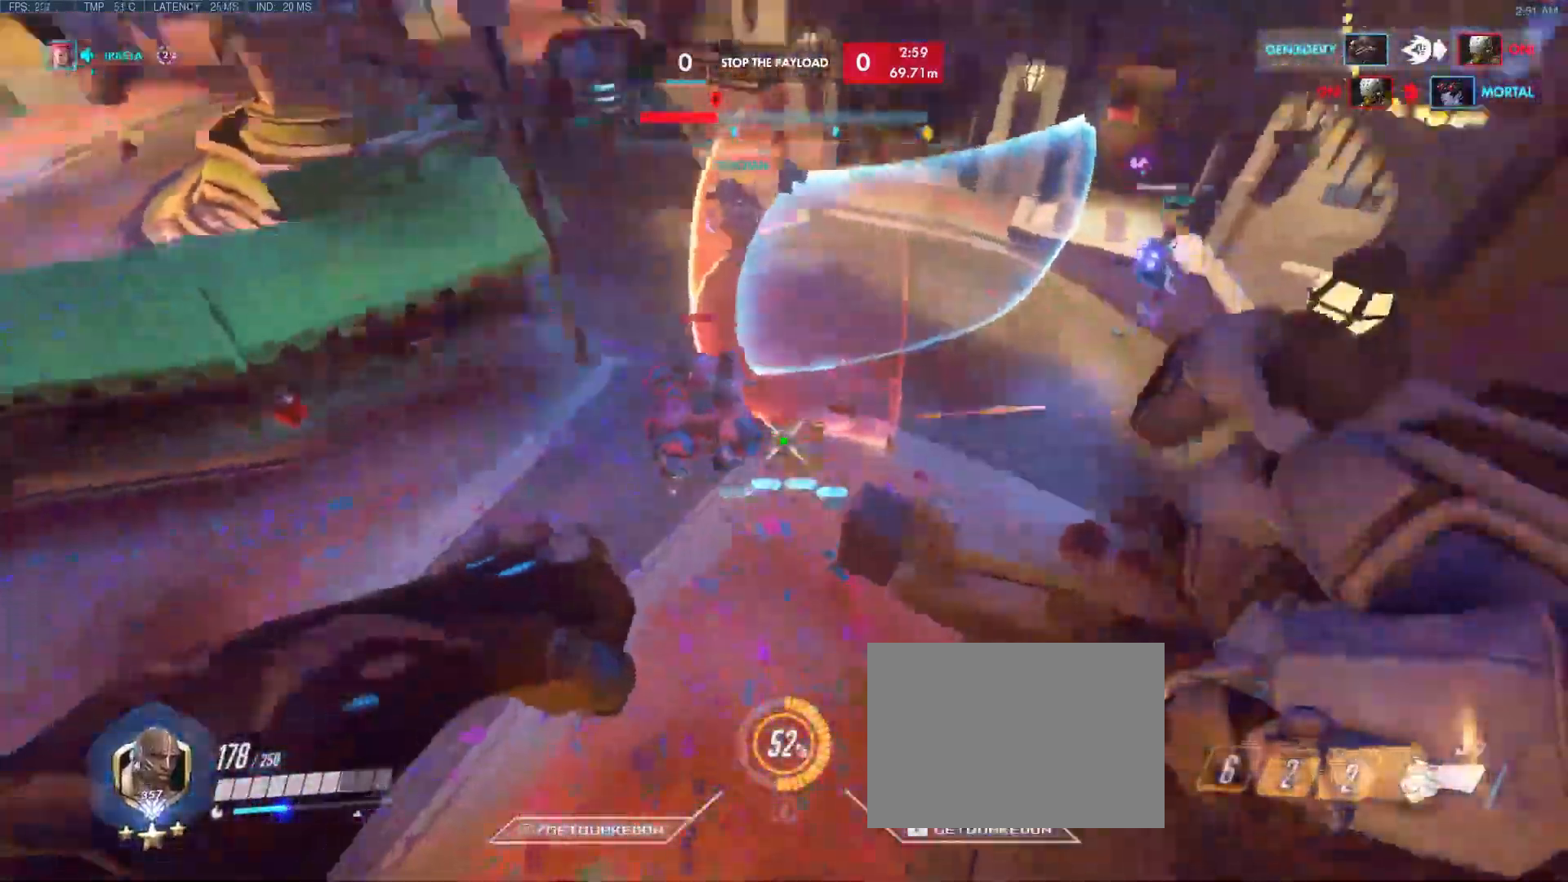
{"keys": ["w"], "events": [[33, "d", "up"], [267, "a", "down"], [467, "a", "up"]]}
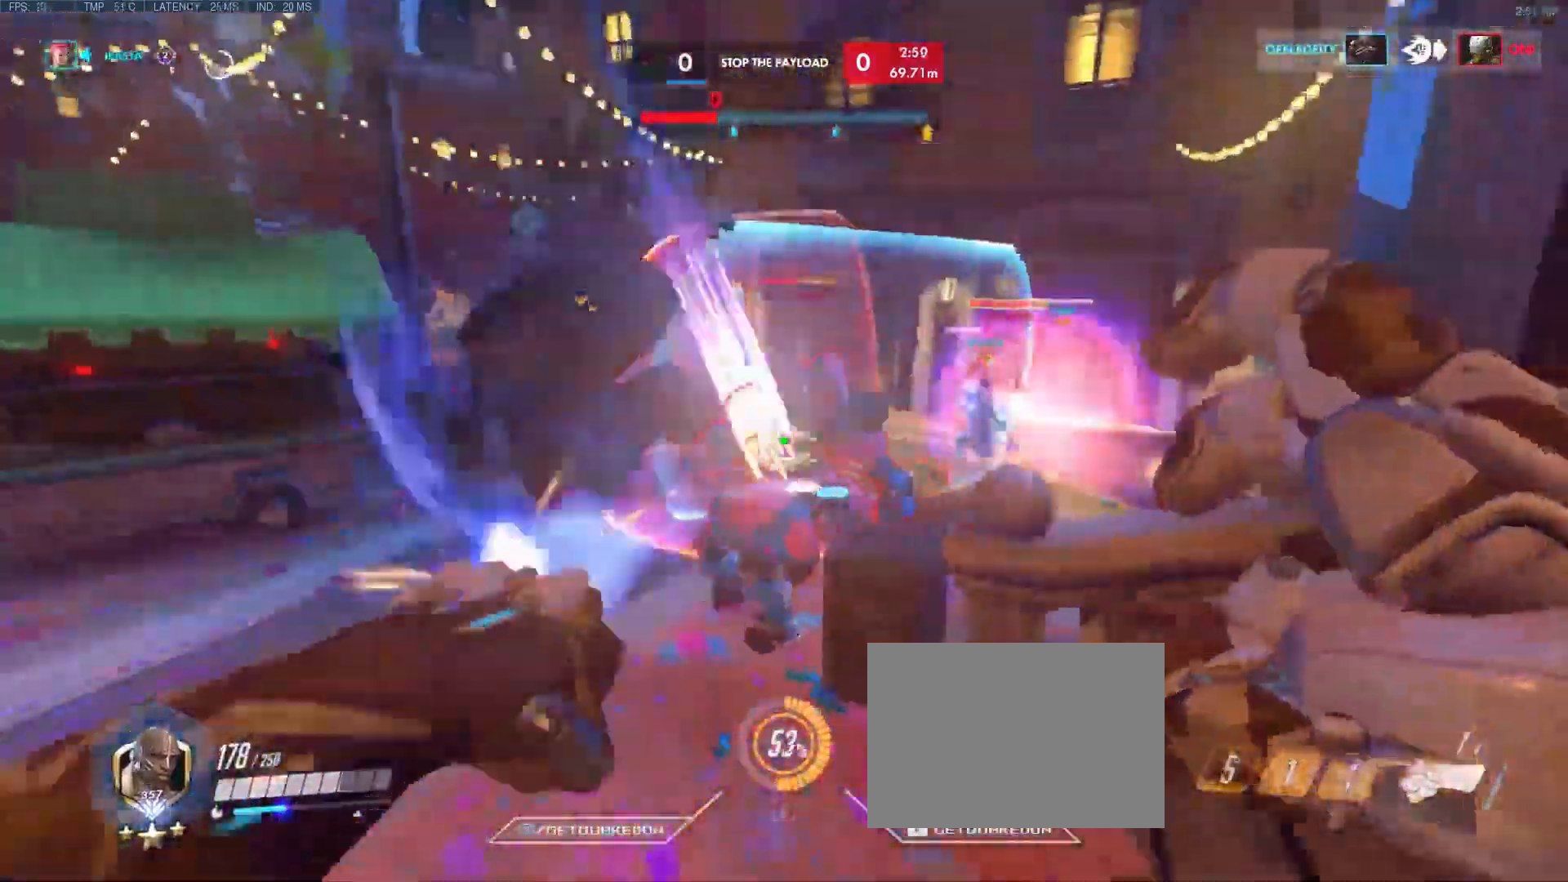
{"keys": ["a"], "events": [[50, "d", "down"], [333, "d", "up"], [383, "a", "down"], [483, "w", "up"]]}
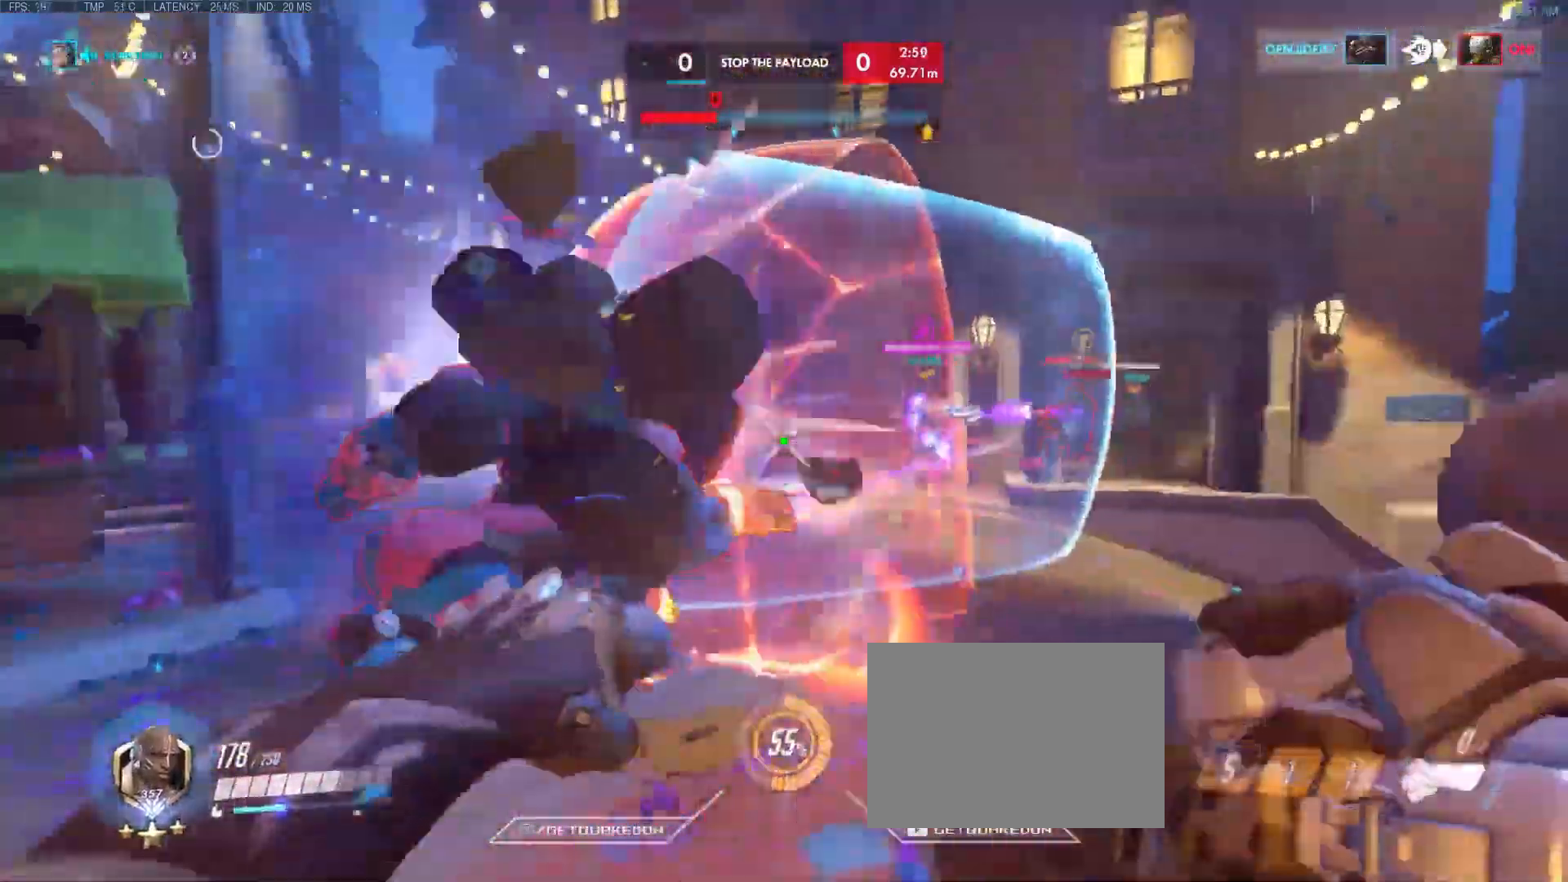
{"keys": ["d", "s"], "events": [[83, "s", "down"], [233, "a", "up"], [233, "d", "down"]]}
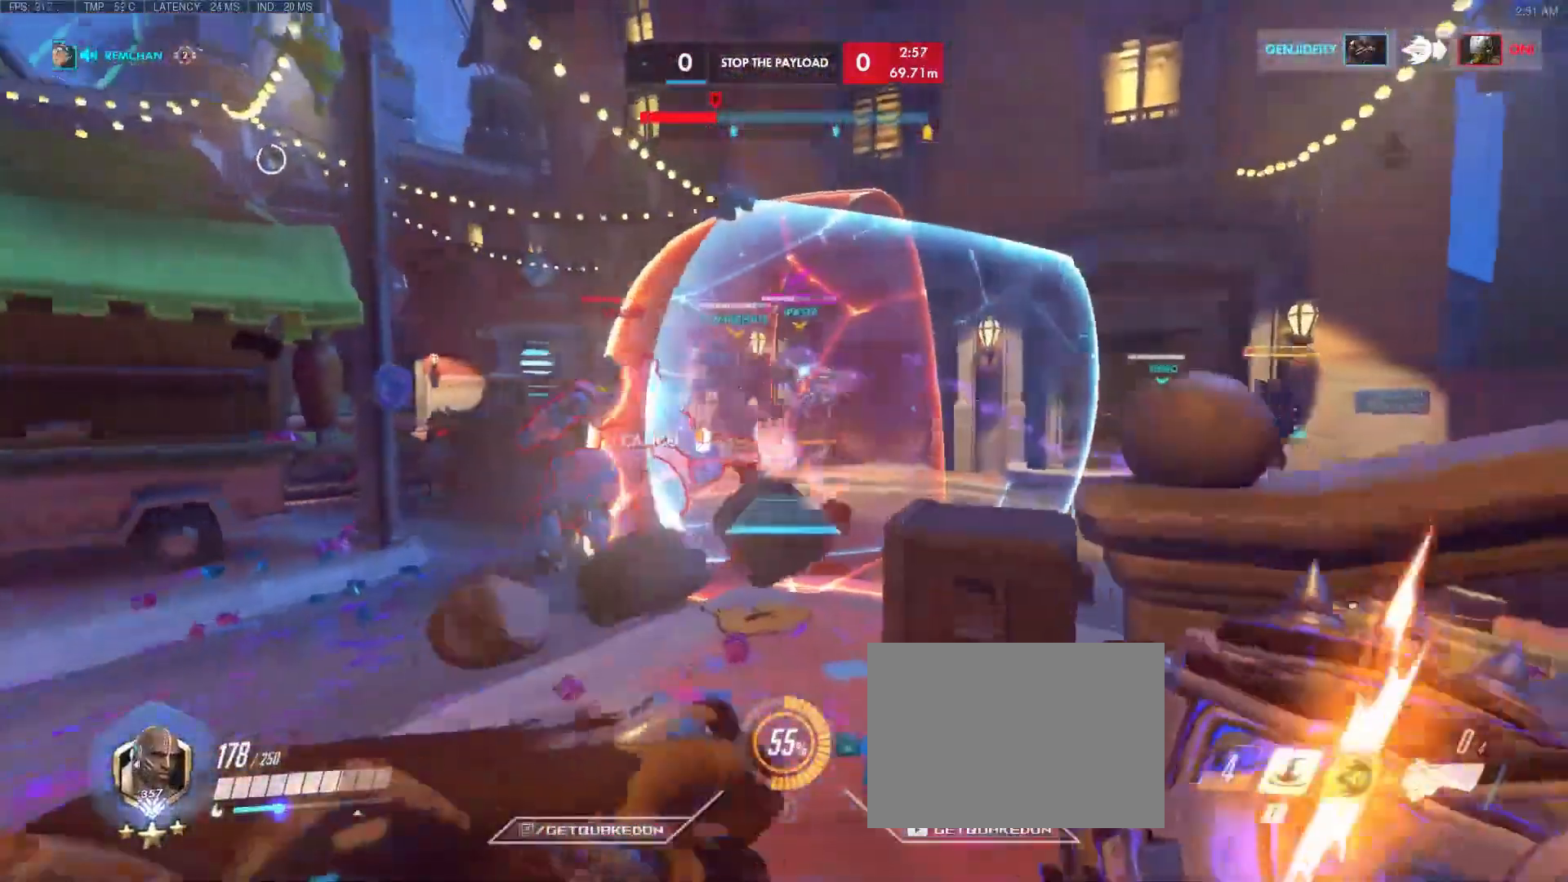
{"keys": ["a", "w"], "events": [[17, "a", "down"], [50, "d", "up"], [50, "s", "up"], [200, "w", "down"], [333, "a", "up"], [433, "a", "down"]]}
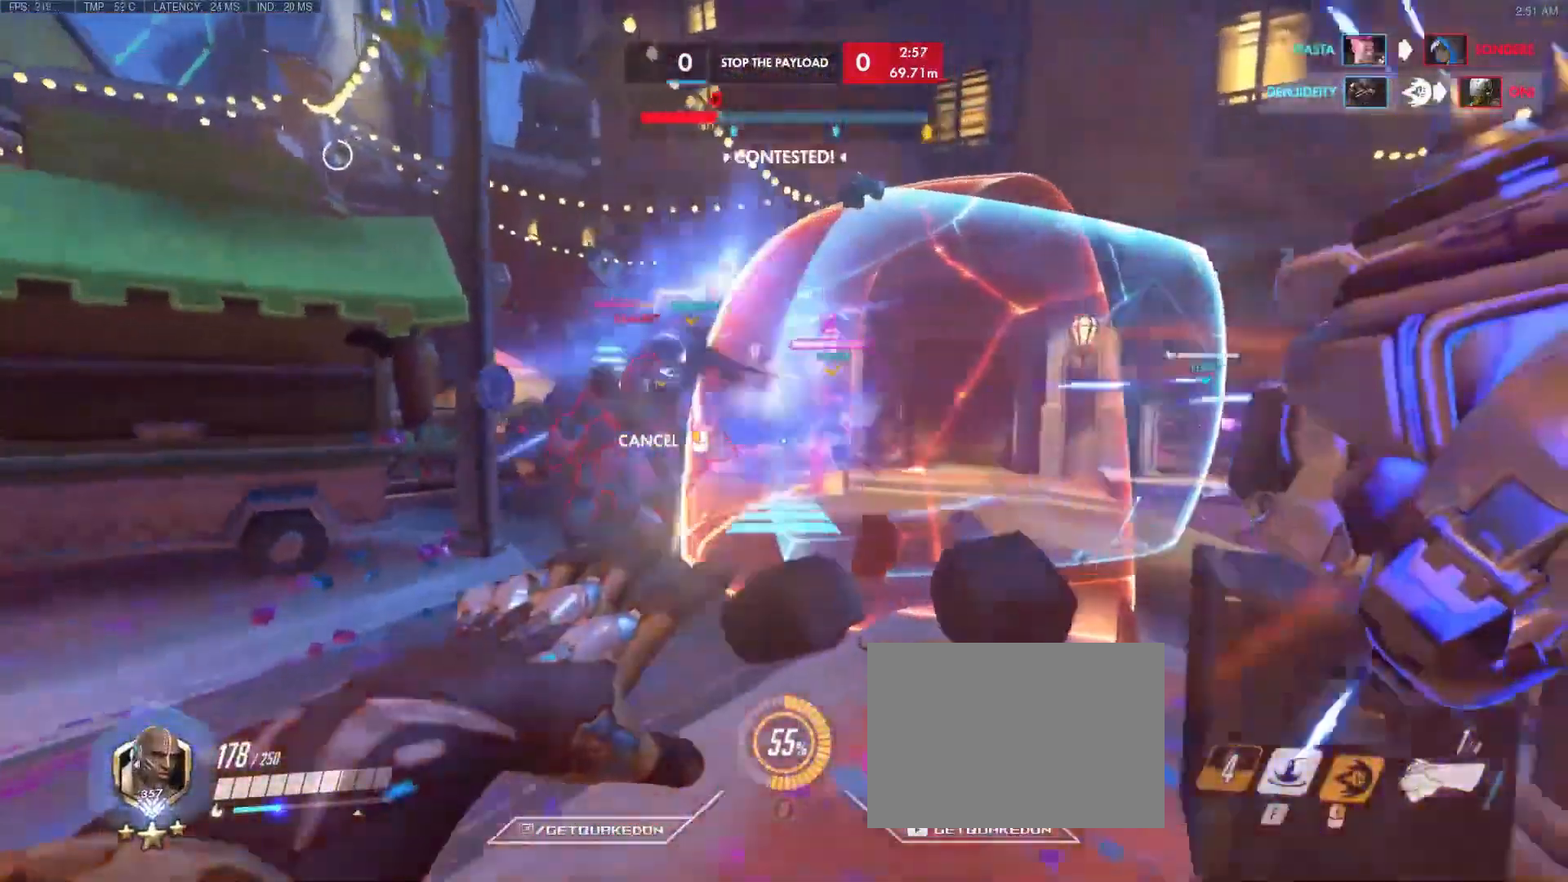
{"keys": ["w"], "events": [[400, "a", "up"]]}
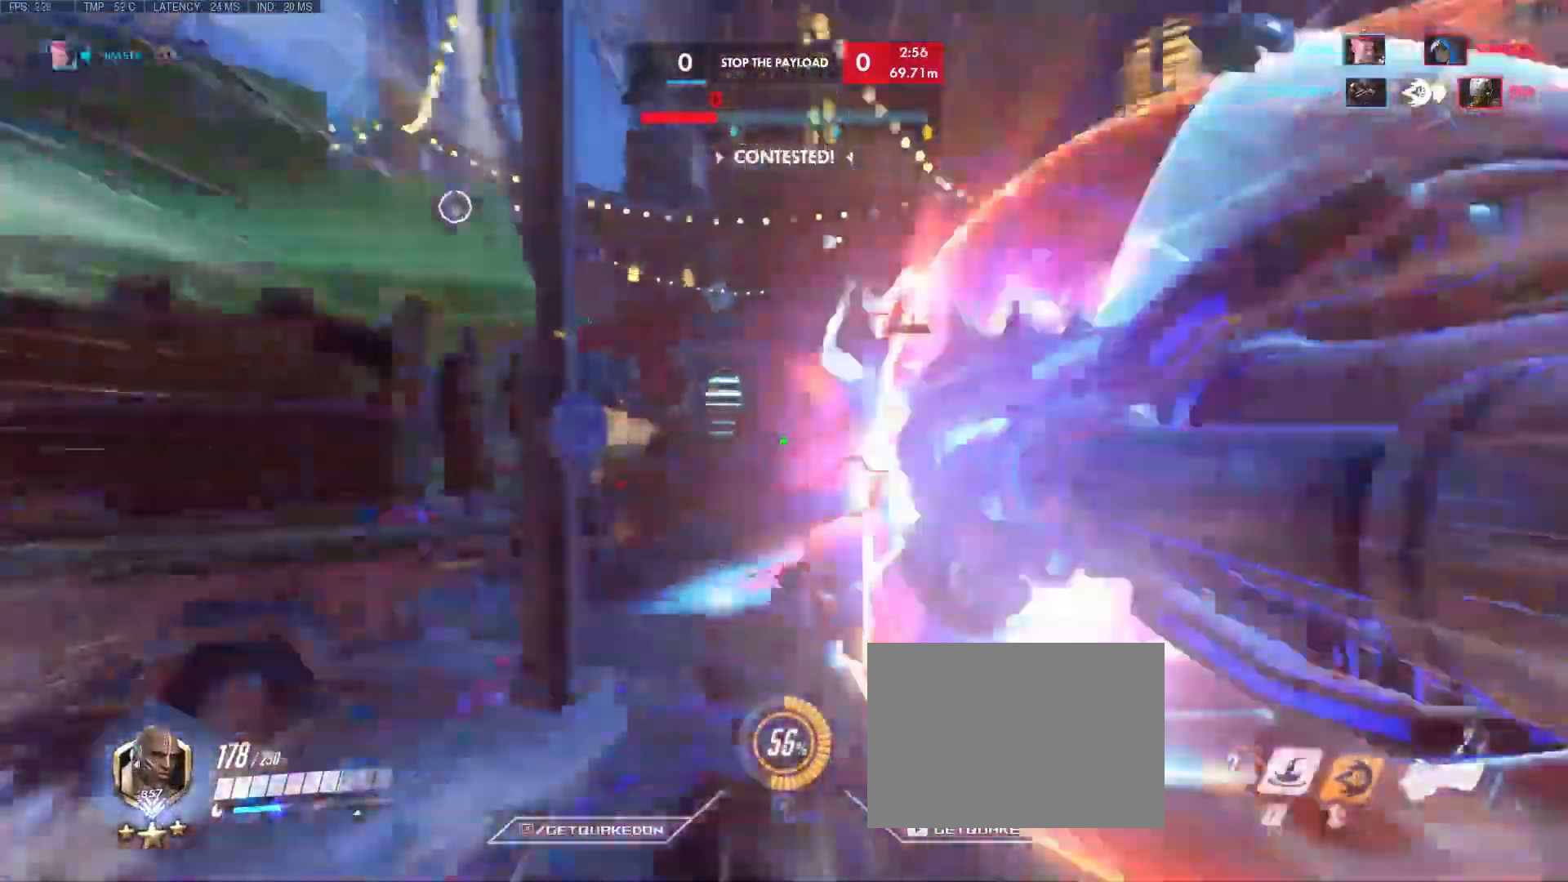
{"keys": ["space", "w"], "events": [[417, "space", "down"]]}
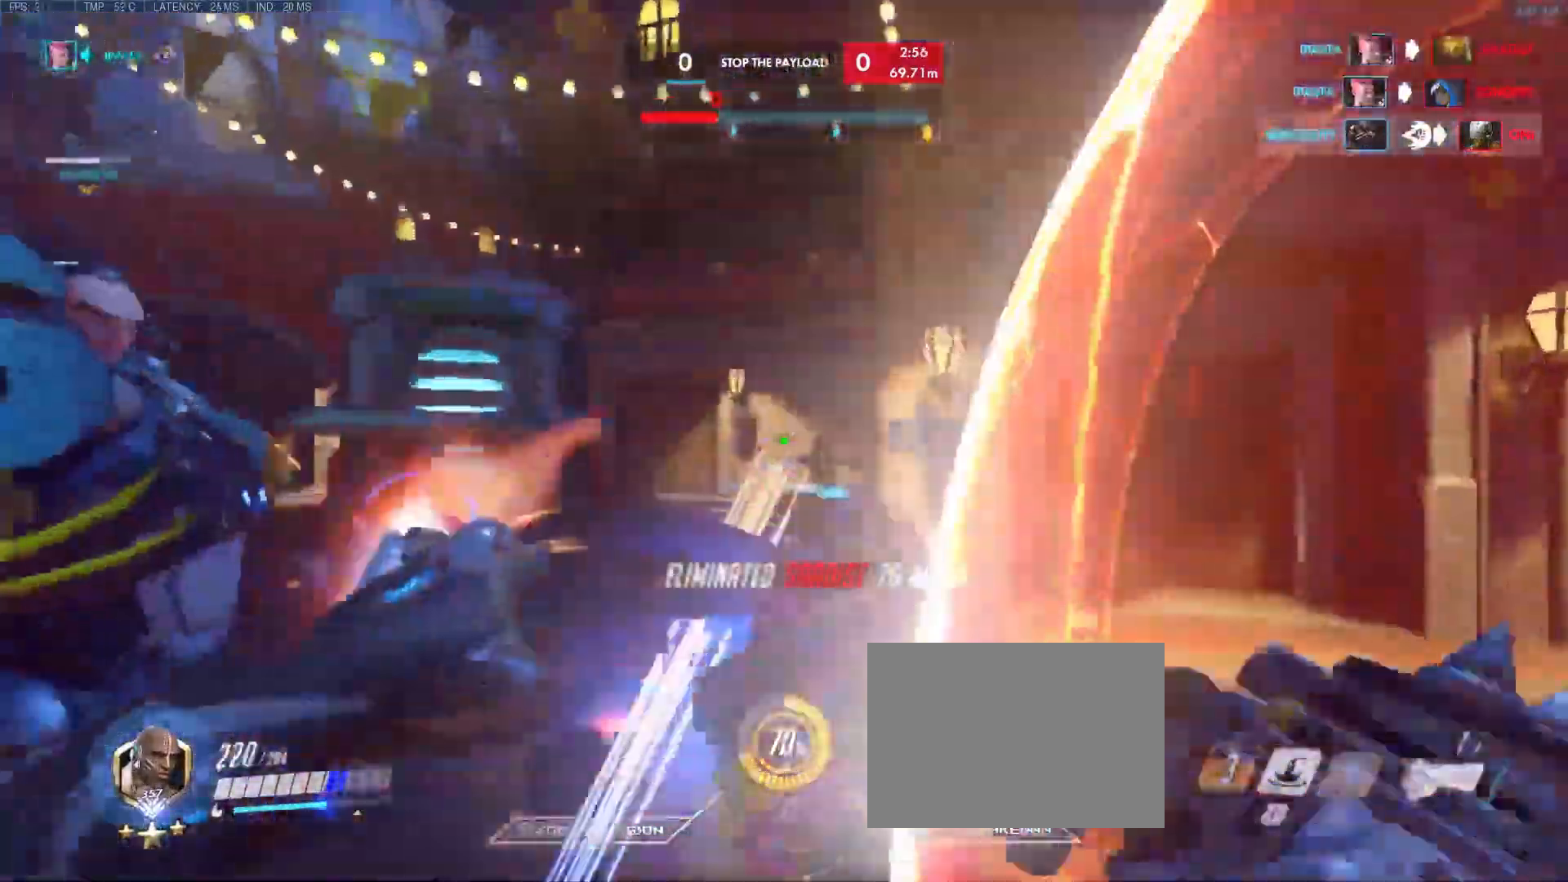
{"keys": ["a"], "events": [[50, "a", "down"], [100, "space", "up"], [433, "w", "up"]]}
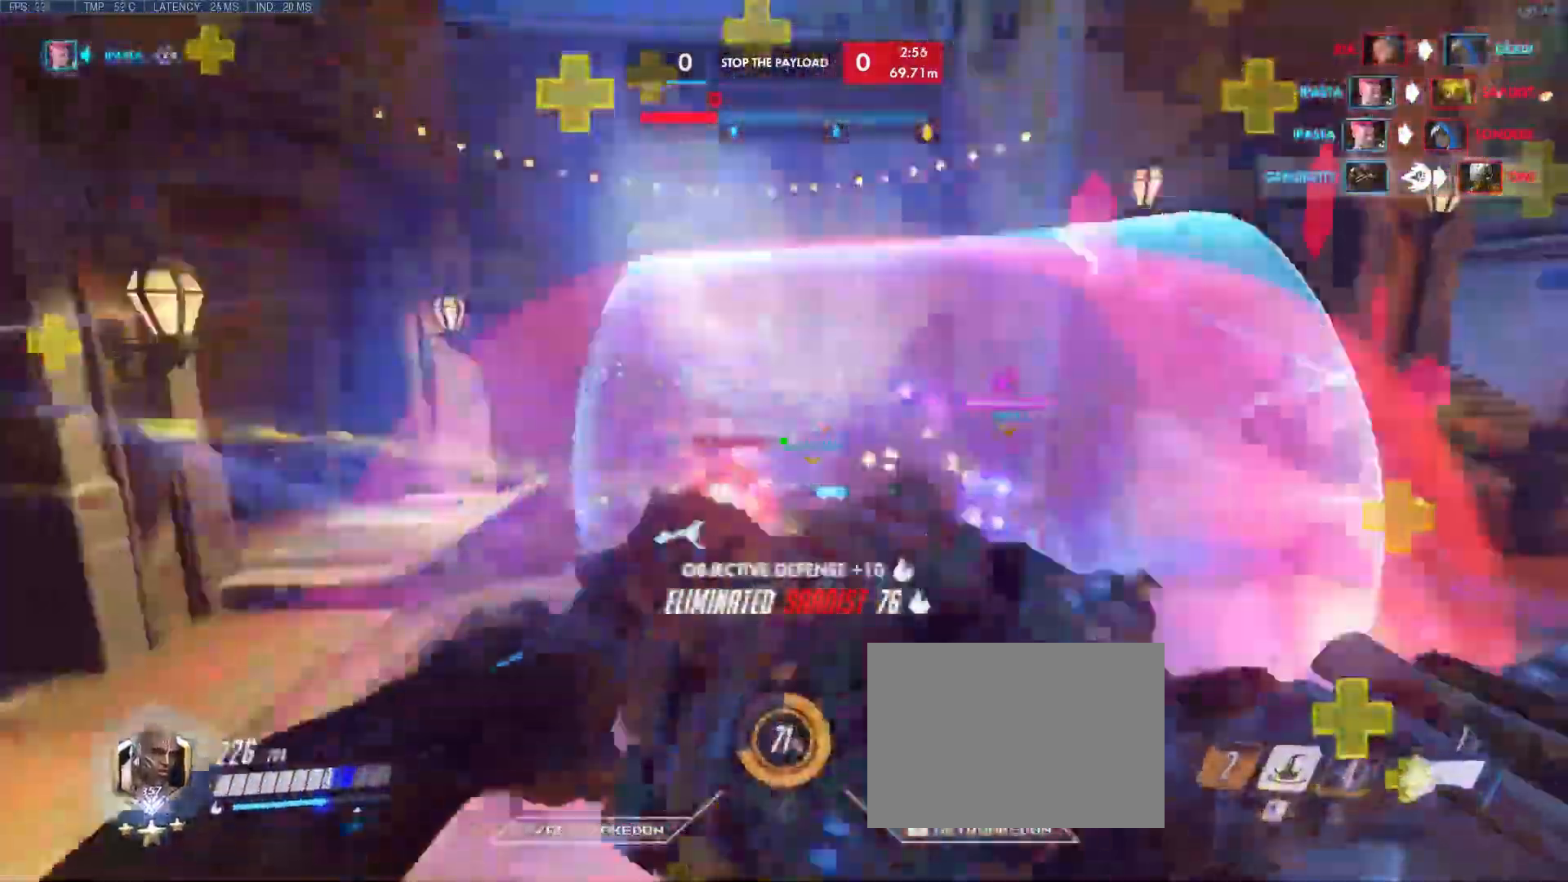
{"keys": ["d", "s"], "events": [[33, "s", "down"], [117, "d", "down"], [217, "a", "up"], [267, "space", "down"], [433, "space", "up"]]}
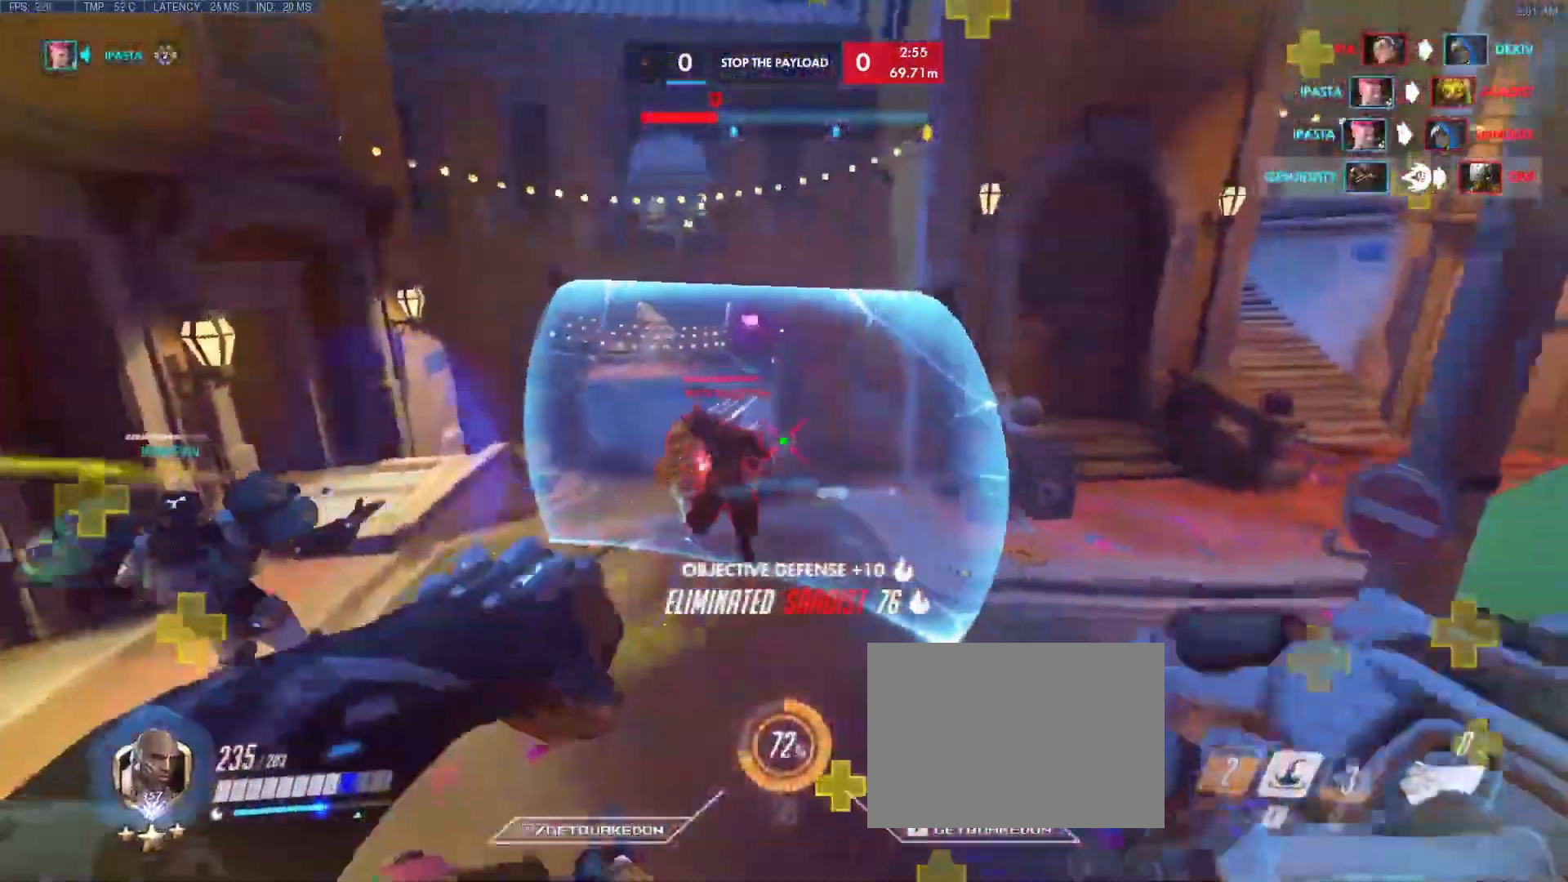
{"keys": ["a", "w"], "events": [[17, "d", "up"], [17, "s", "up"], [67, "a", "down"], [167, "w", "down"]]}
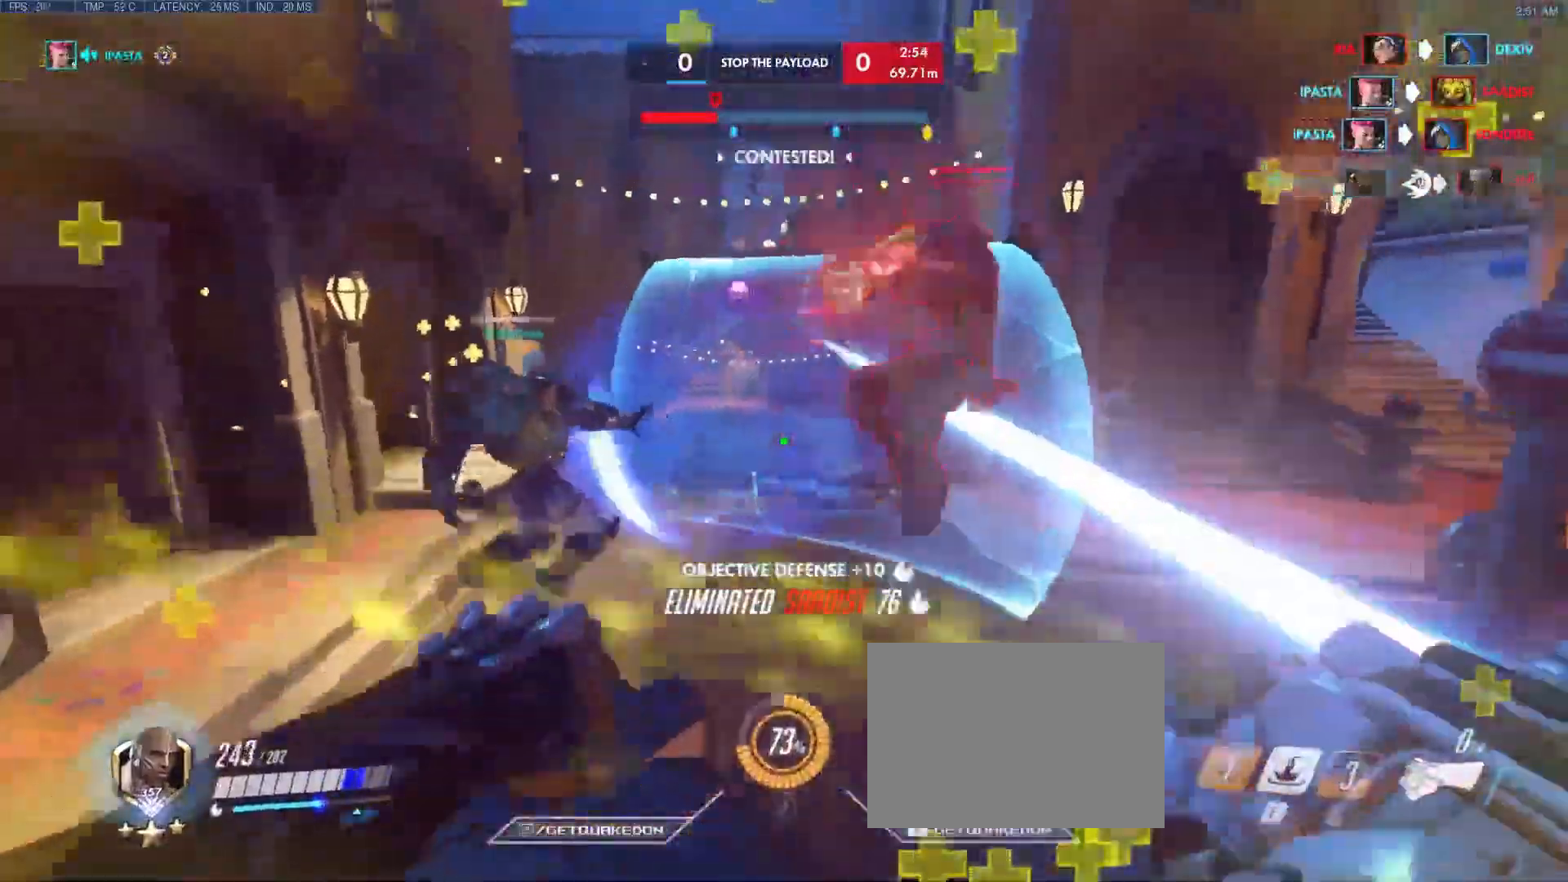
{"keys": ["d"], "events": [[133, "w", "up"], [317, "s", "down"], [367, "d", "down"], [467, "a", "up"], [467, "s", "up"]]}
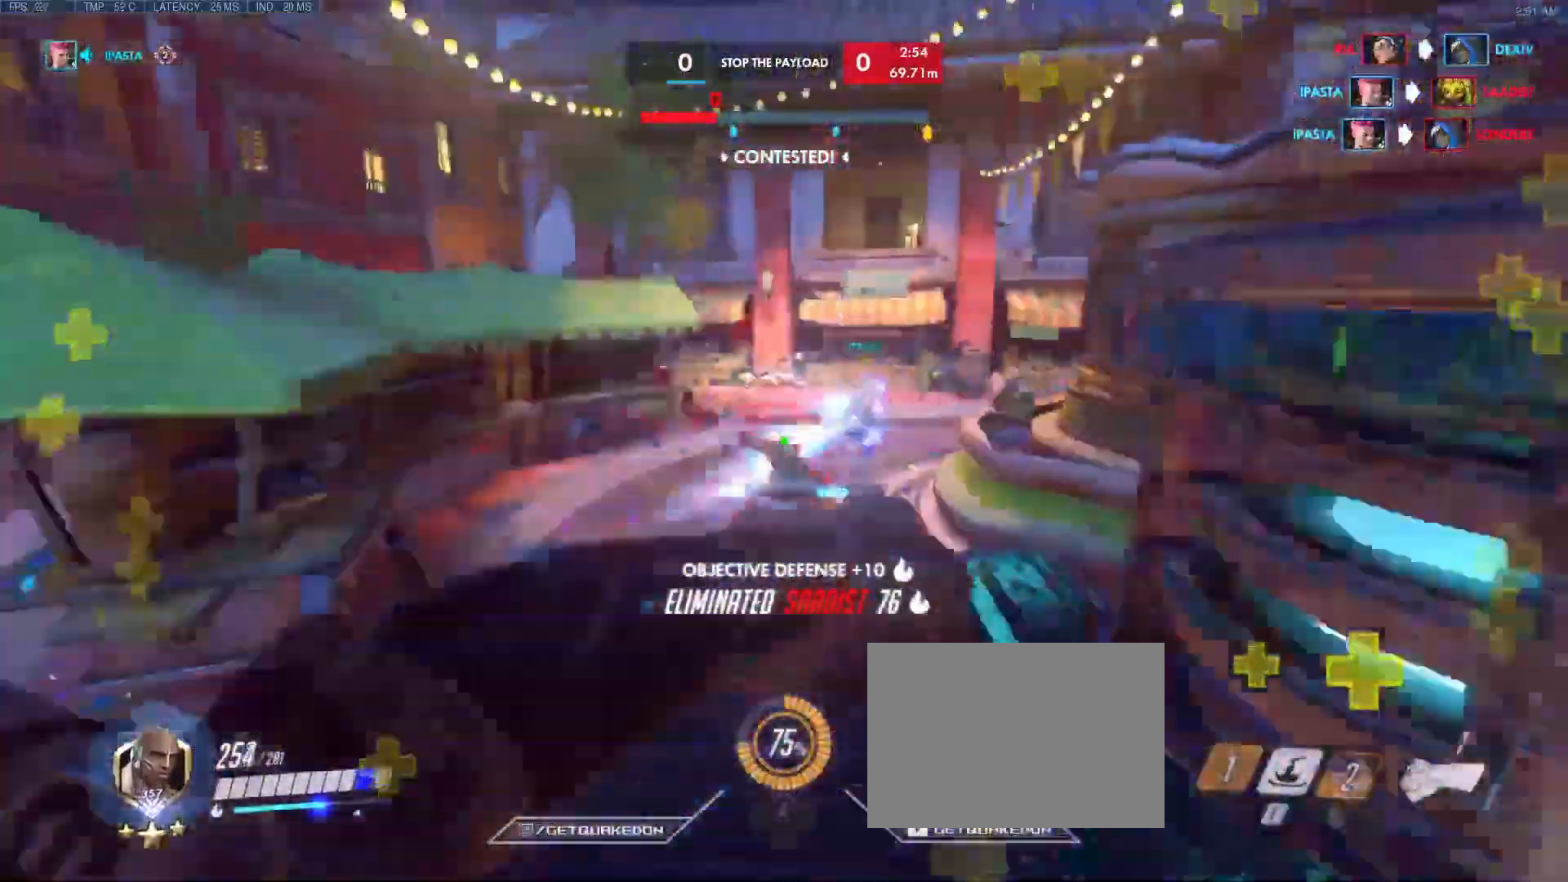
{"keys": [], "events": [[50, "d", "up"], [100, "w", "down"], [333, "a", "down"], [483, "a", "up"], [483, "w", "up"]]}